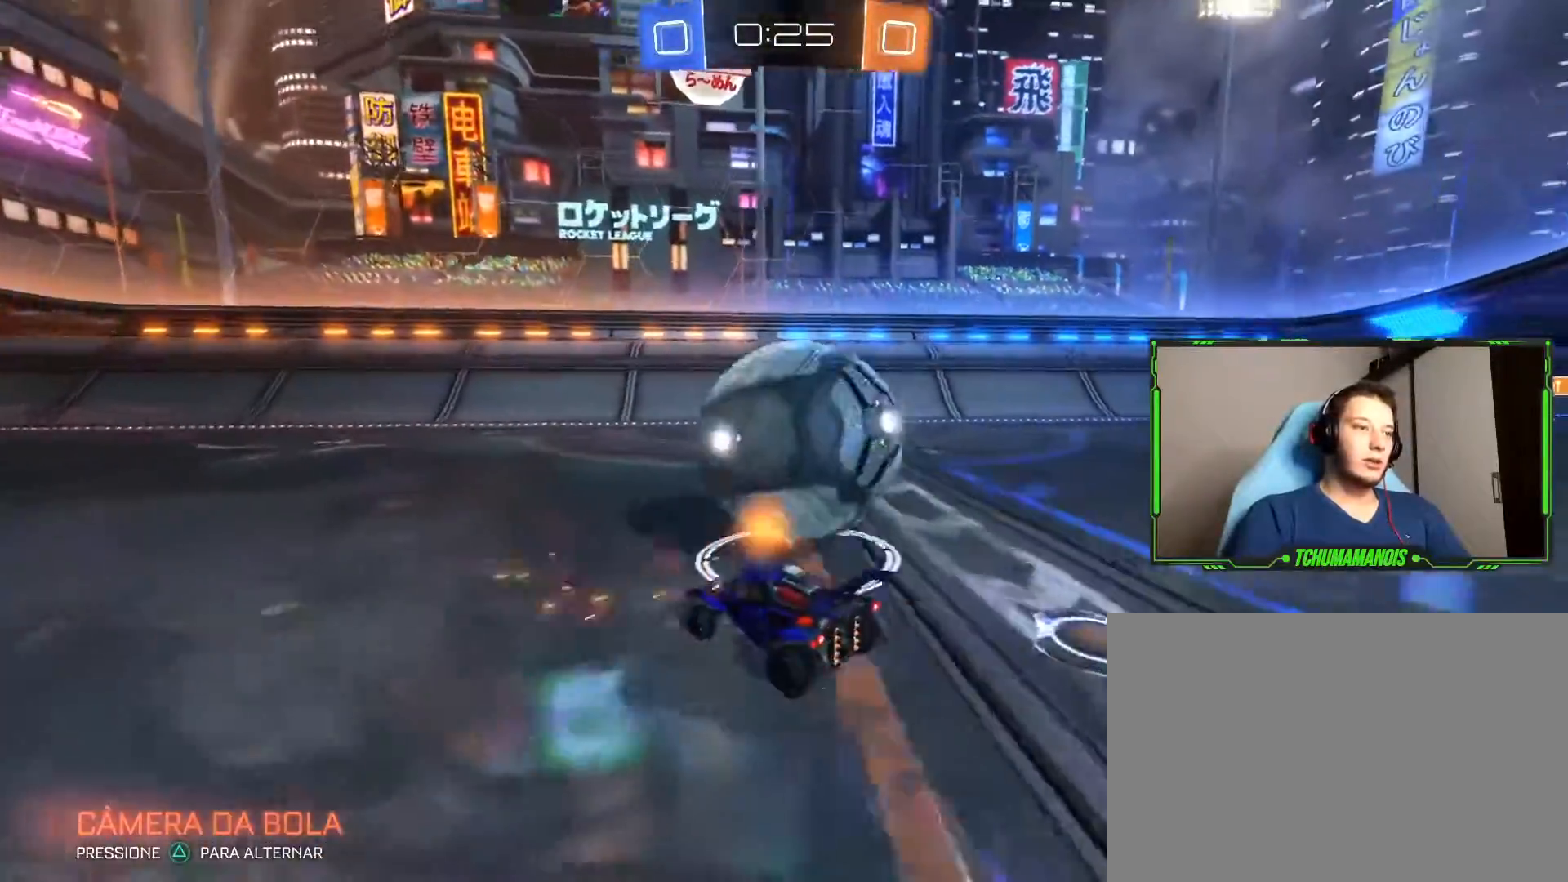
Gameplay with a controller (PlayStation layout); each line is a JSON object with the inputs held at the frame after it. "events" lists button and stick changes between this image and that frame as [ms after this image, input, new state], when the widget could be followed in between.
{"buttons": ["R2"], "left_stick": "center", "right_stick": "center", "events": [[283, "left_stick", "center"]]}
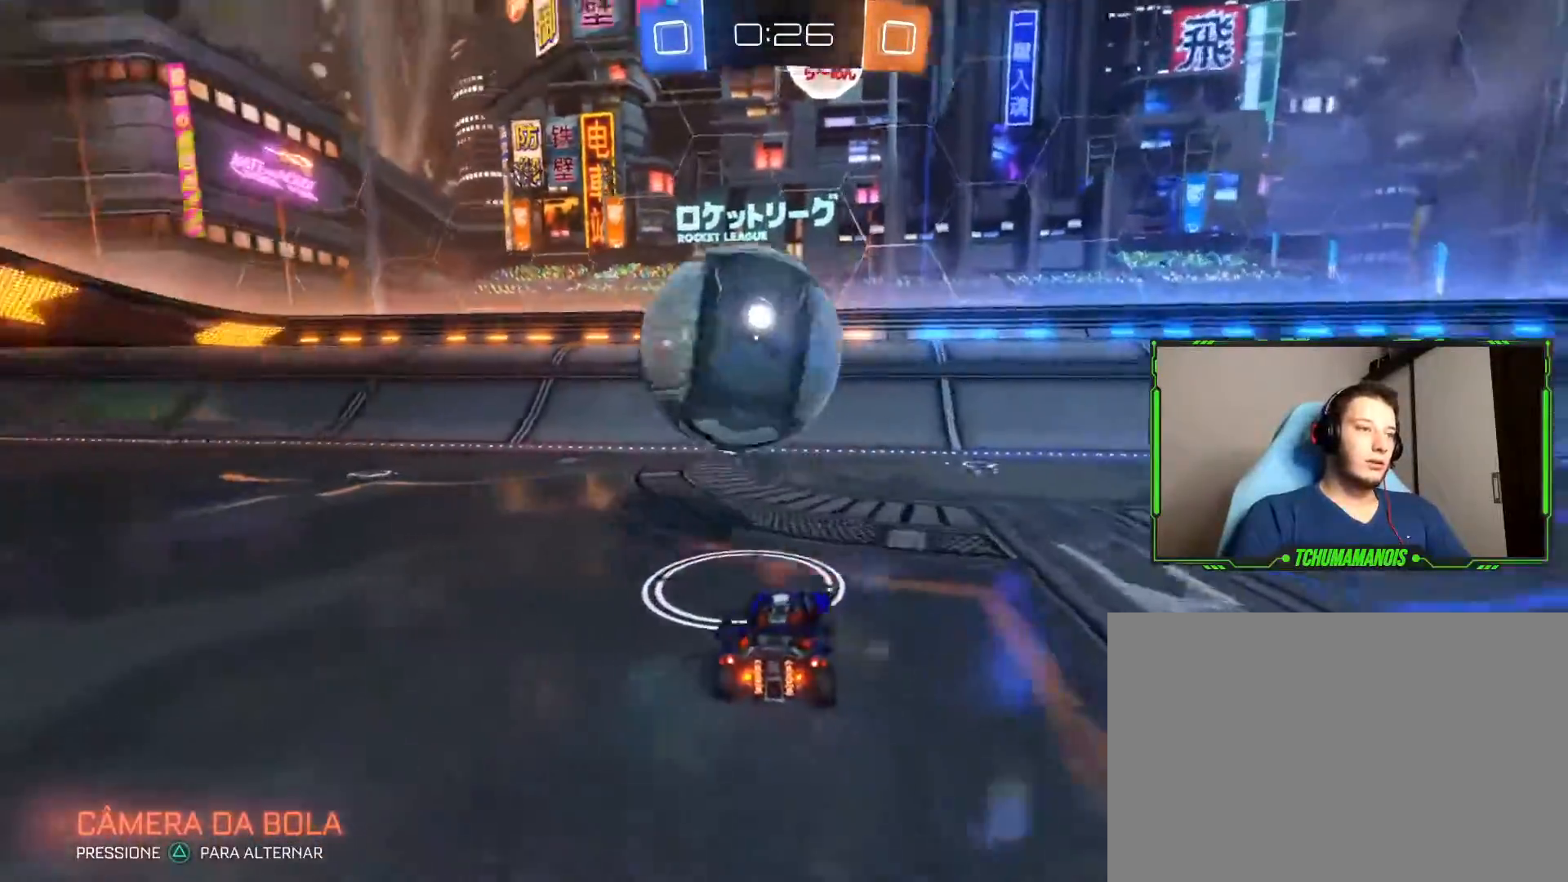
{"buttons": ["R2"], "left_stick": "left", "right_stick": "center", "events": [[500, "left_stick", "left"]]}
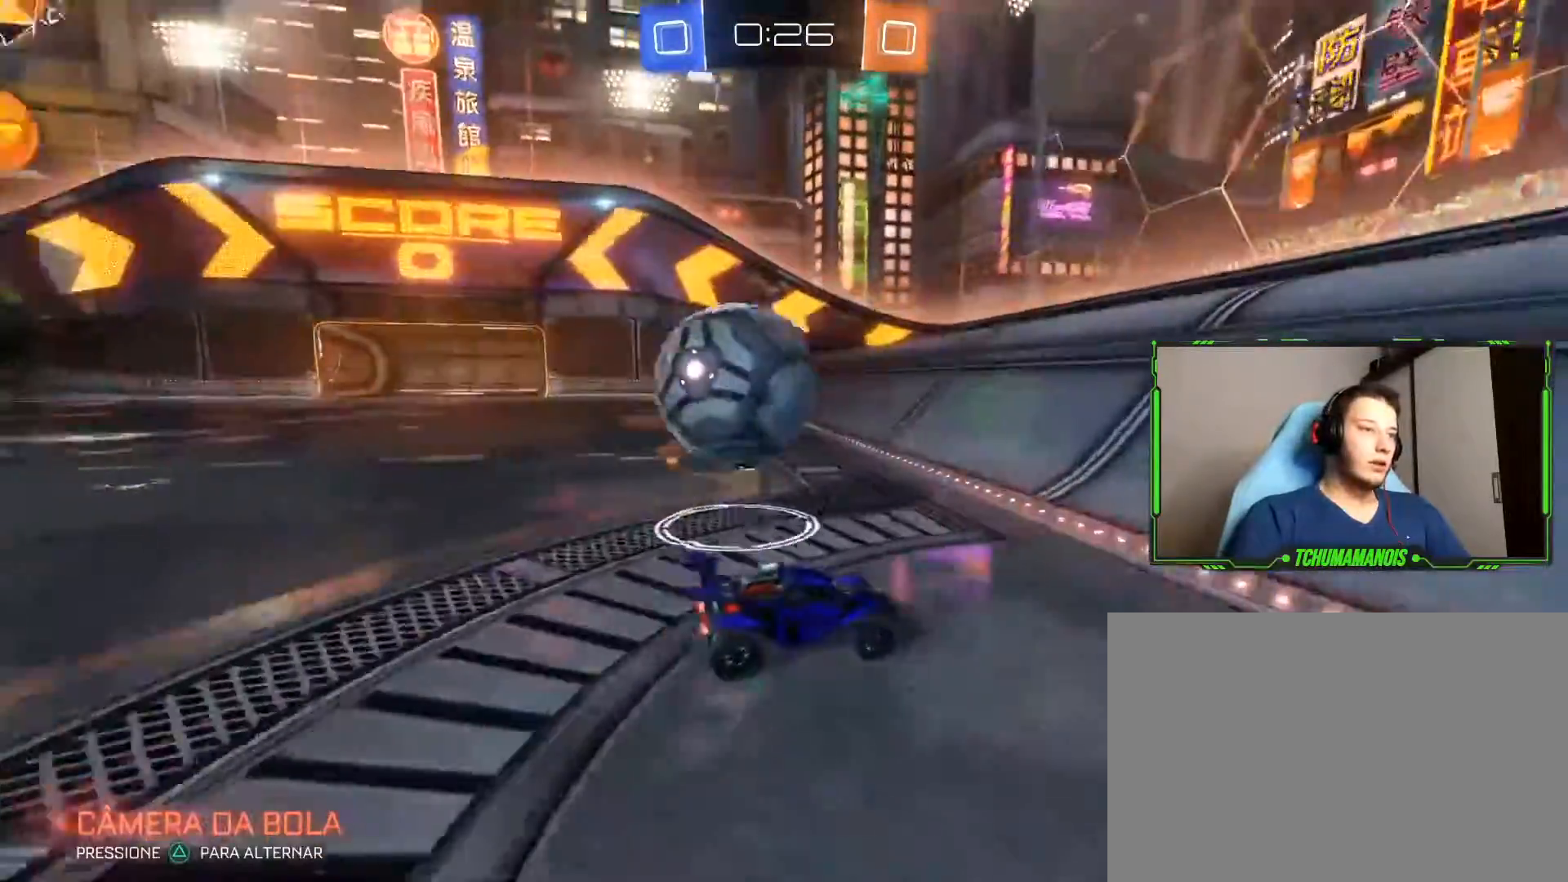
{"buttons": ["R2"], "left_stick": "left", "right_stick": "center", "events": []}
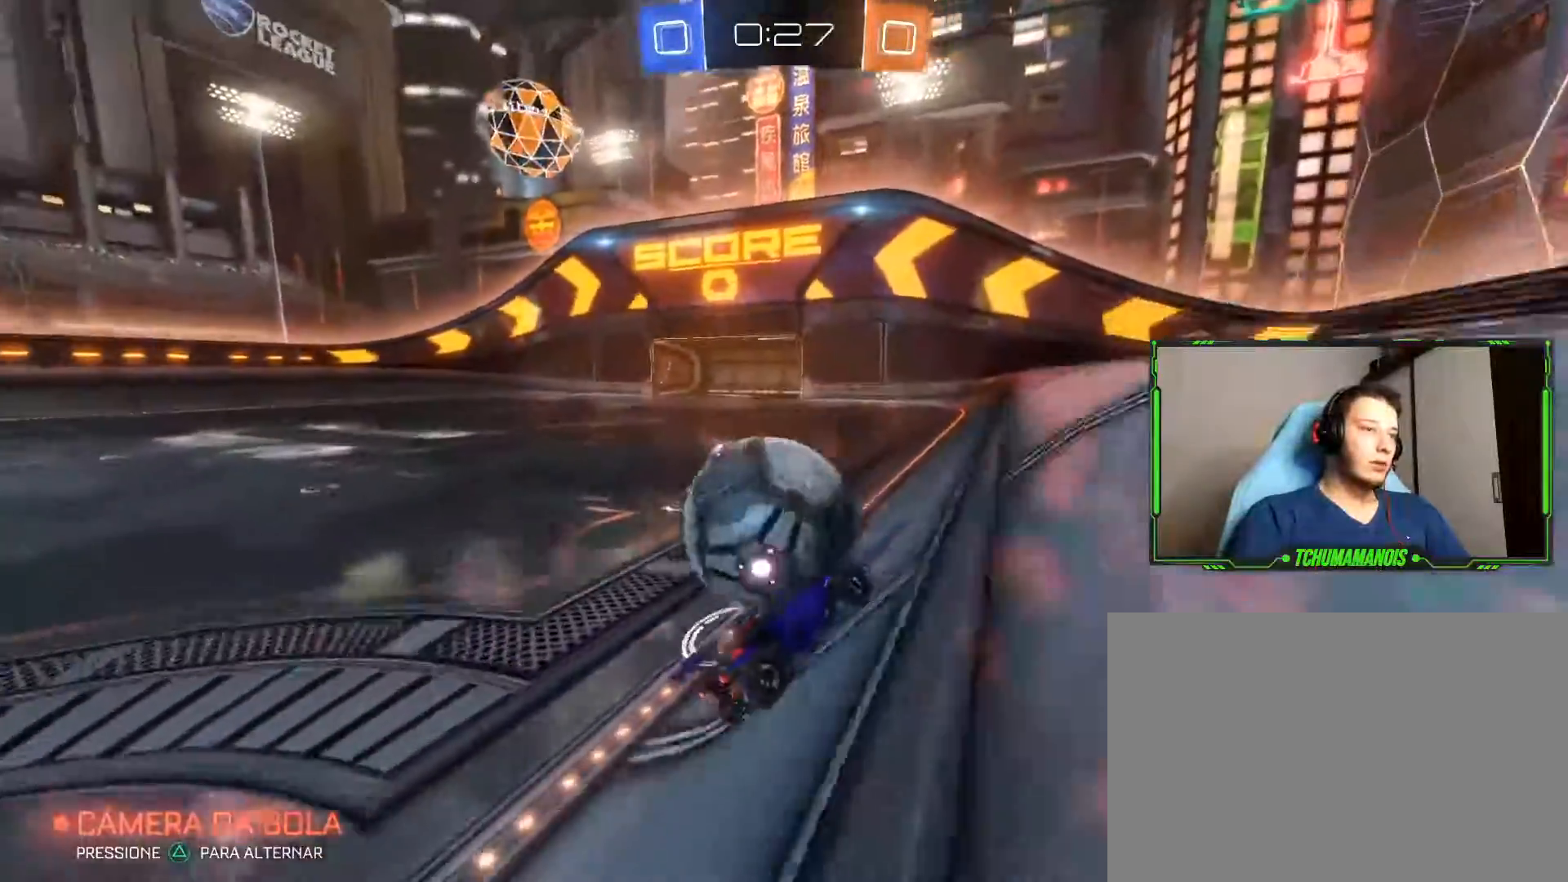
{"buttons": ["R2"], "left_stick": "left", "right_stick": "center", "events": []}
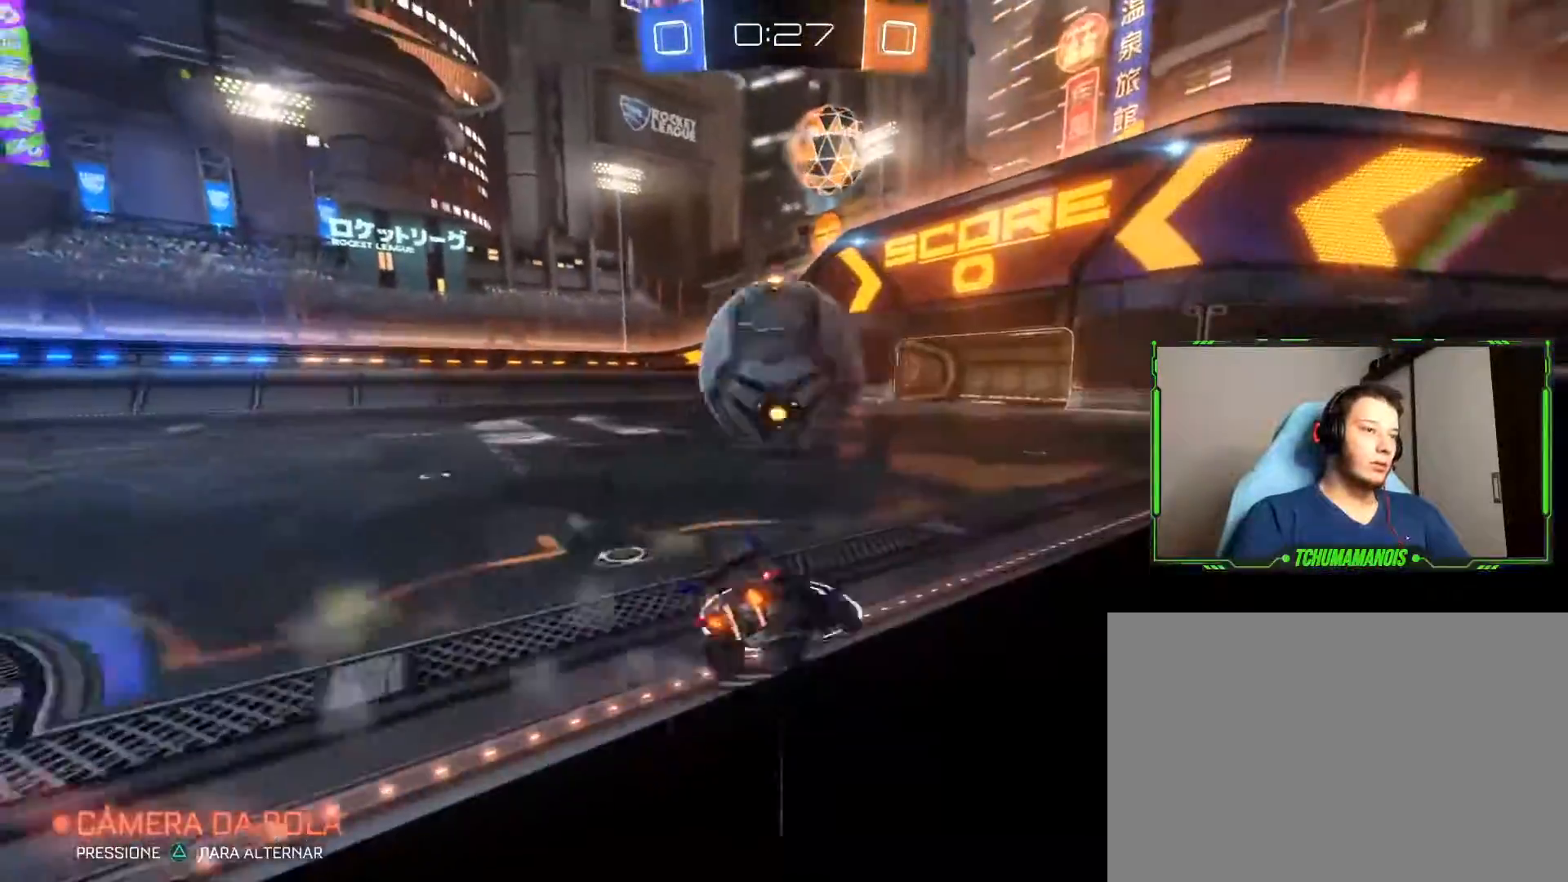
{"buttons": ["R2"], "left_stick": "center", "right_stick": "center", "events": [[333, "left_stick", "center"]]}
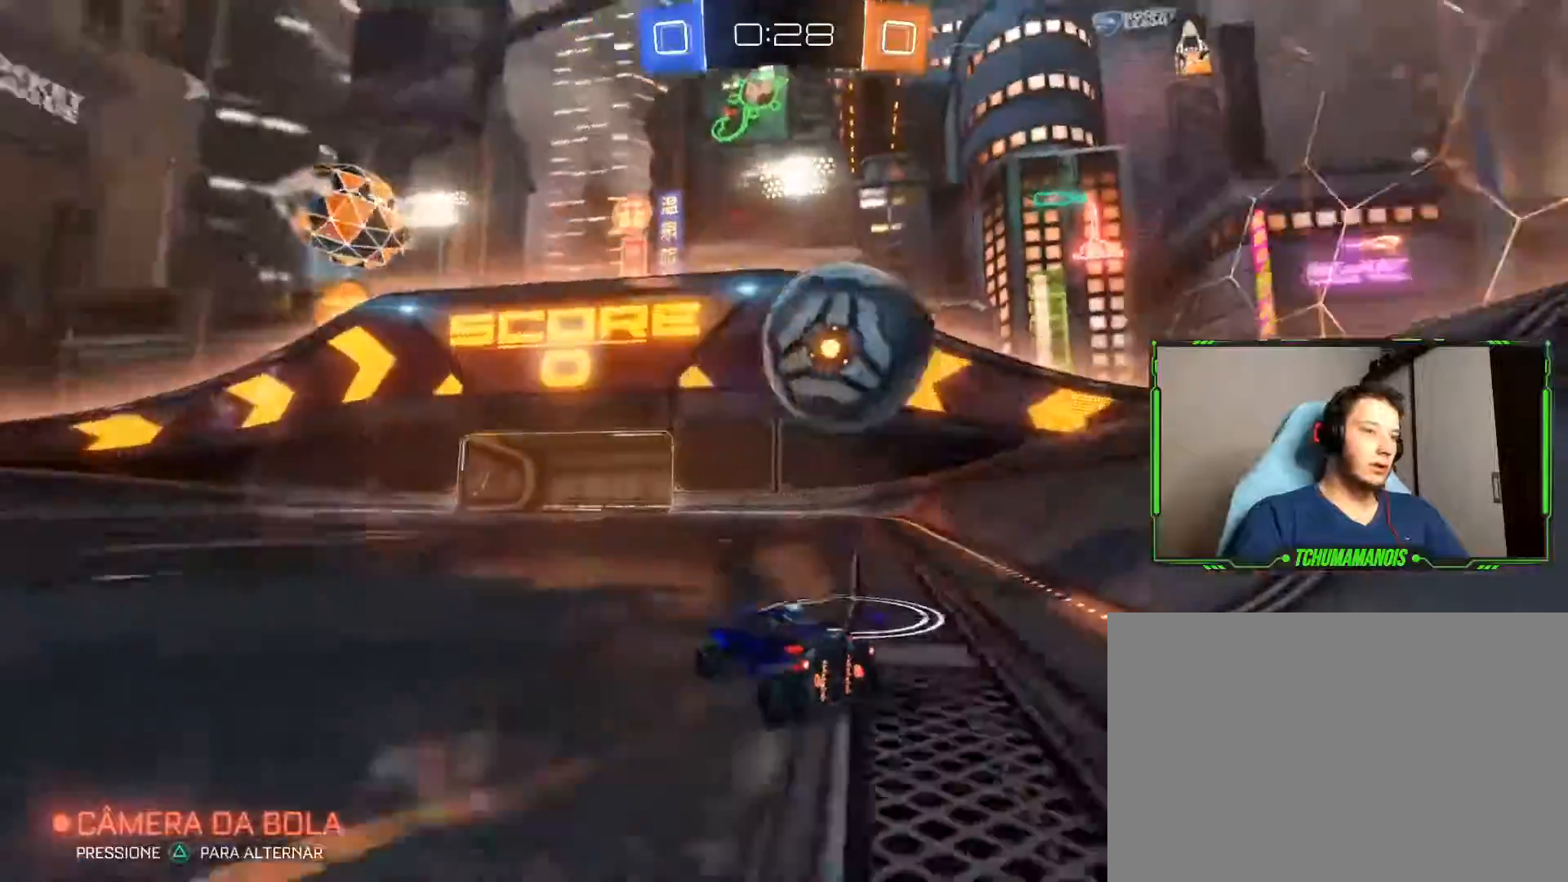
{"buttons": ["R2"], "left_stick": "center", "right_stick": "center", "events": [[167, "left_stick", "right"], [333, "left_stick", "center"]]}
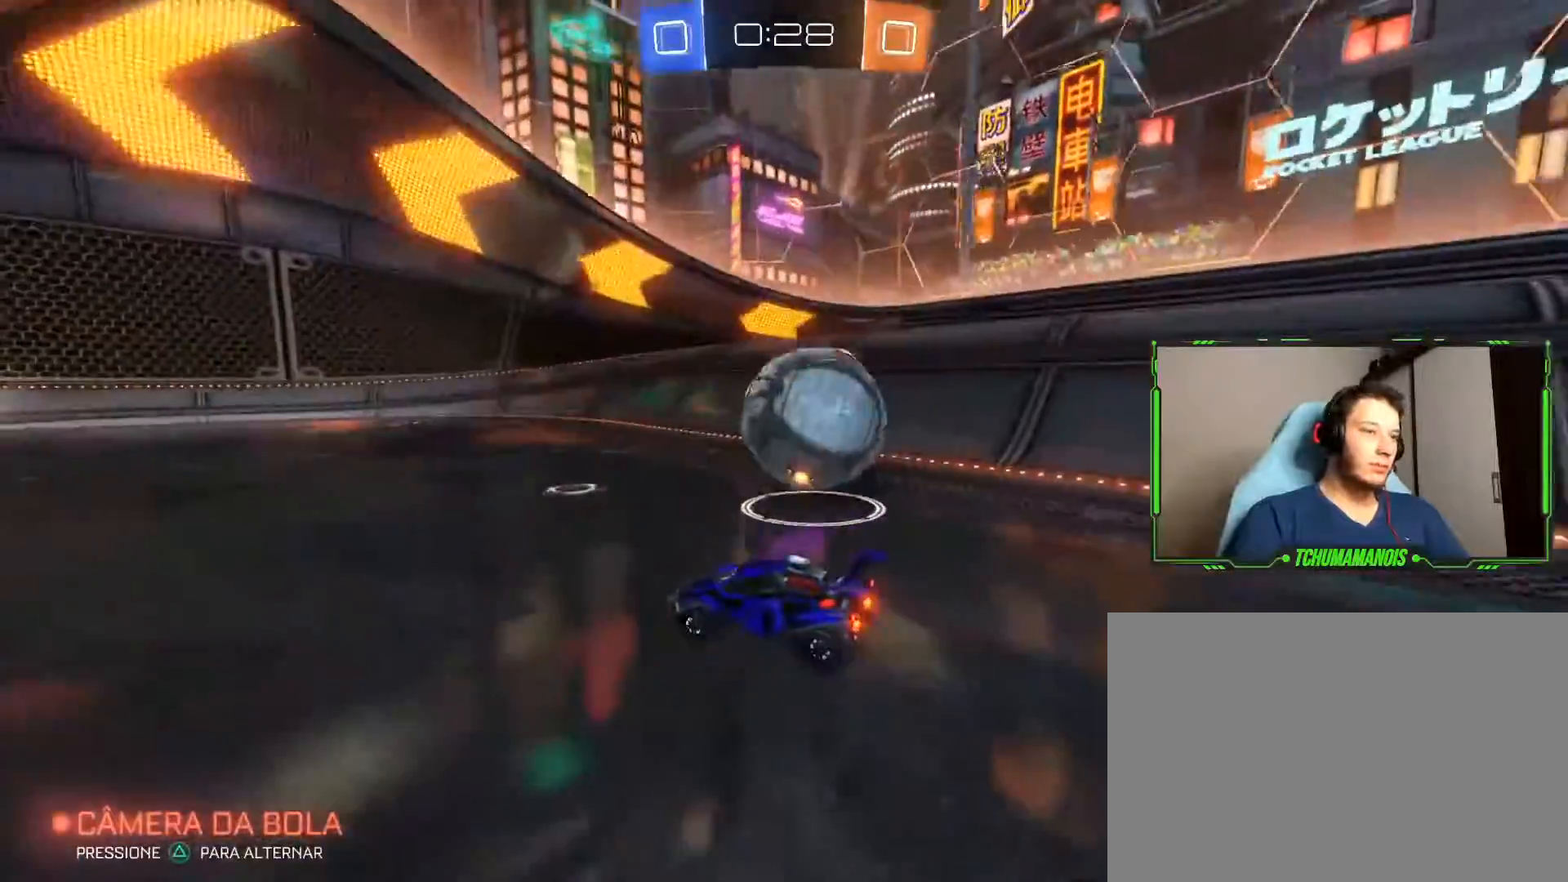
{"buttons": [], "left_stick": "center", "right_stick": "center", "events": [[483, "R2", "up"]]}
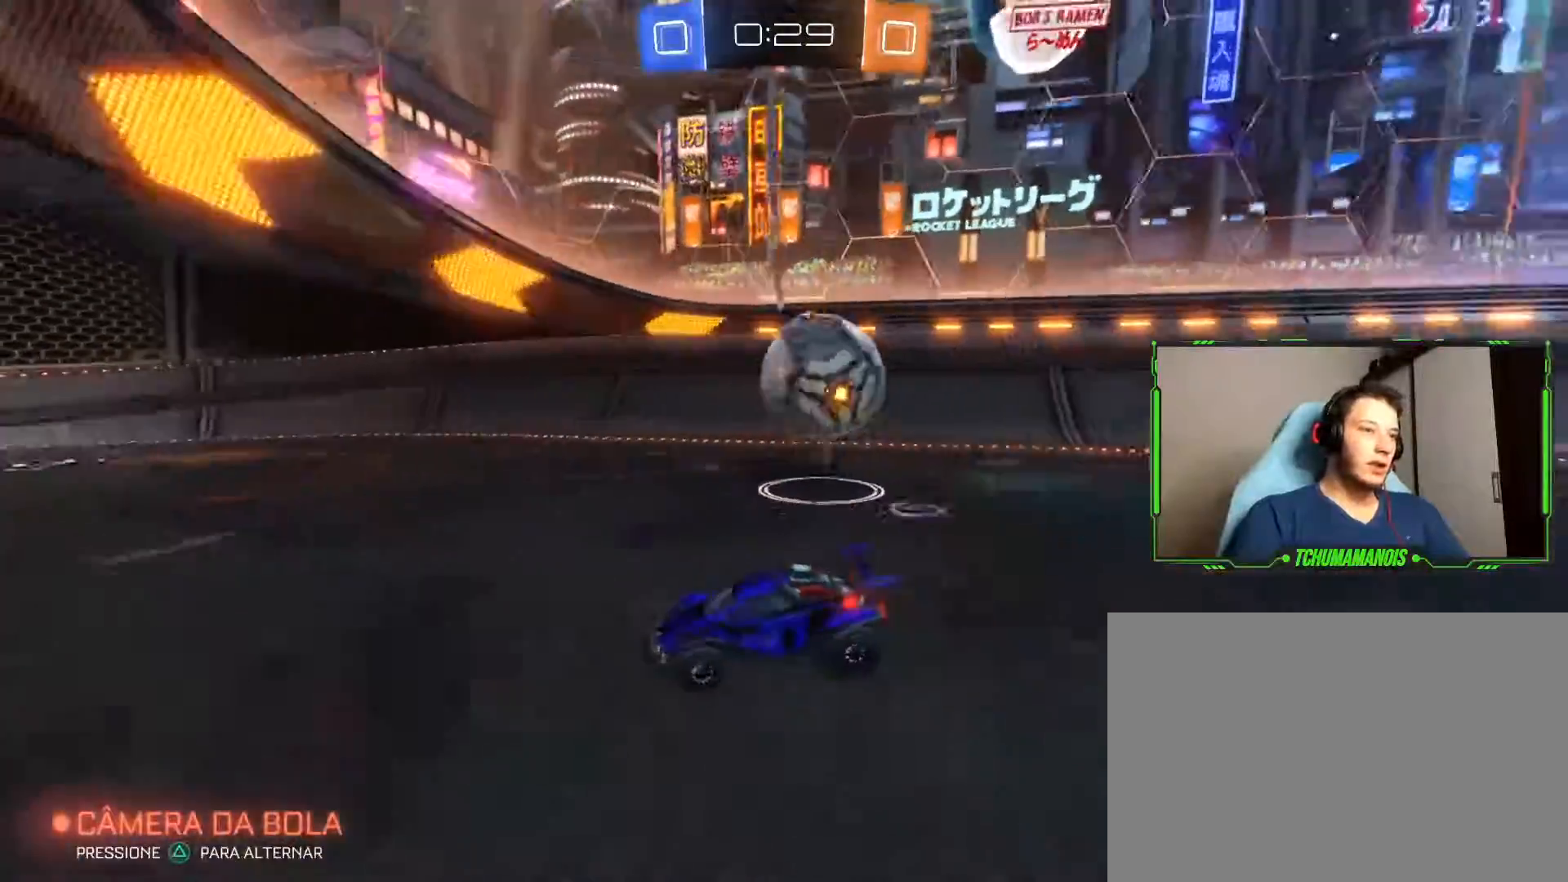
{"buttons": ["R2"], "left_stick": "right", "right_stick": "center", "events": [[33, "left_stick", "right"], [433, "R2", "down"]]}
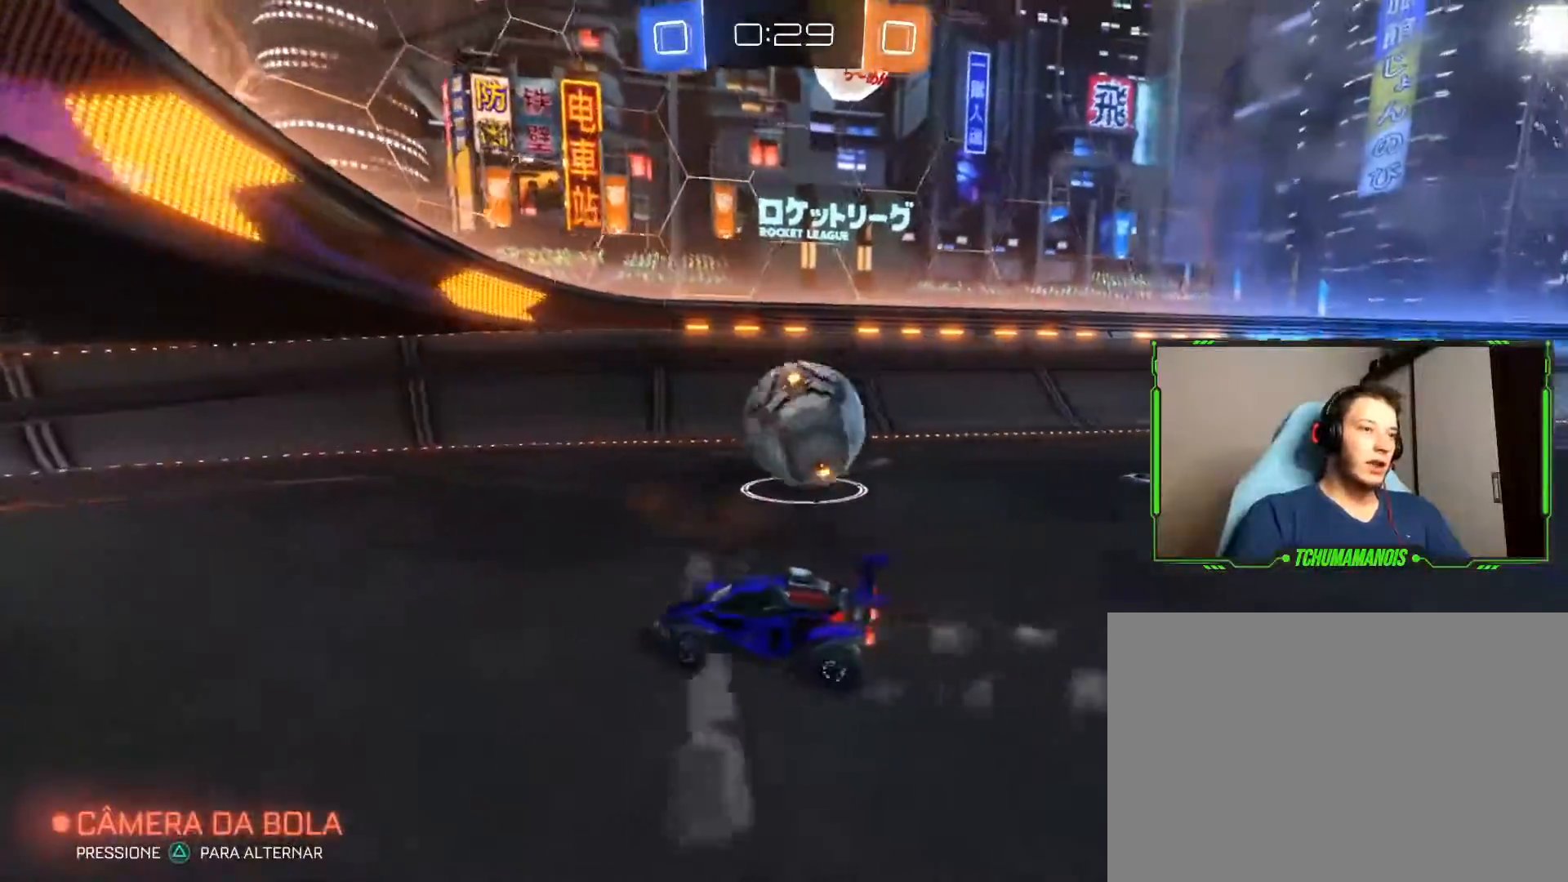
{"buttons": [], "left_stick": "right", "right_stick": "center", "events": [[383, "R2", "up"]]}
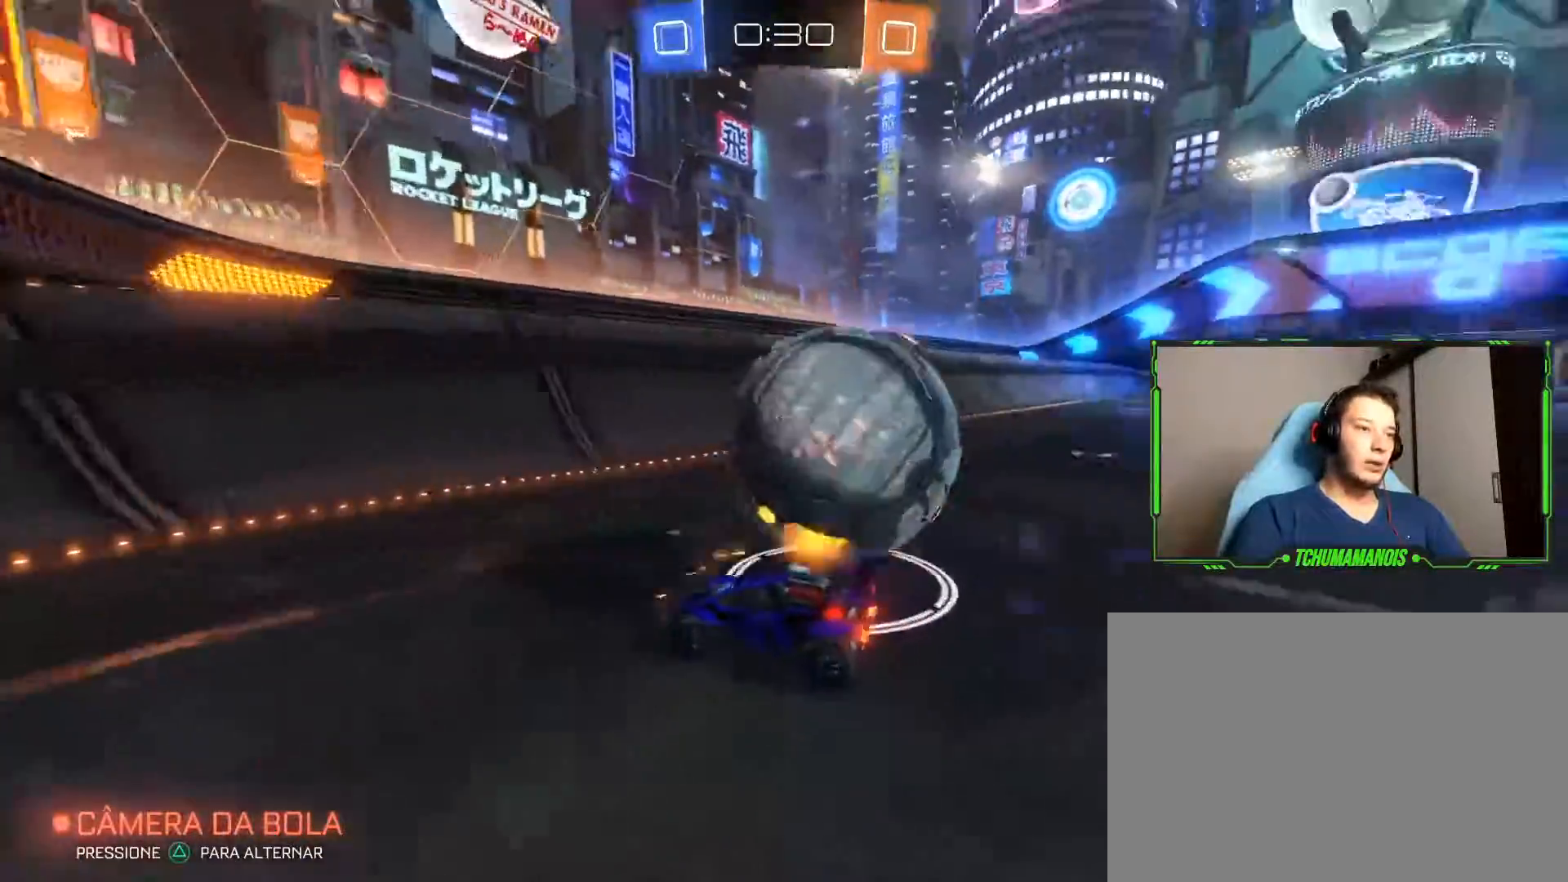
{"buttons": ["R2"], "left_stick": "right", "right_stick": "center", "events": [[433, "R2", "down"]]}
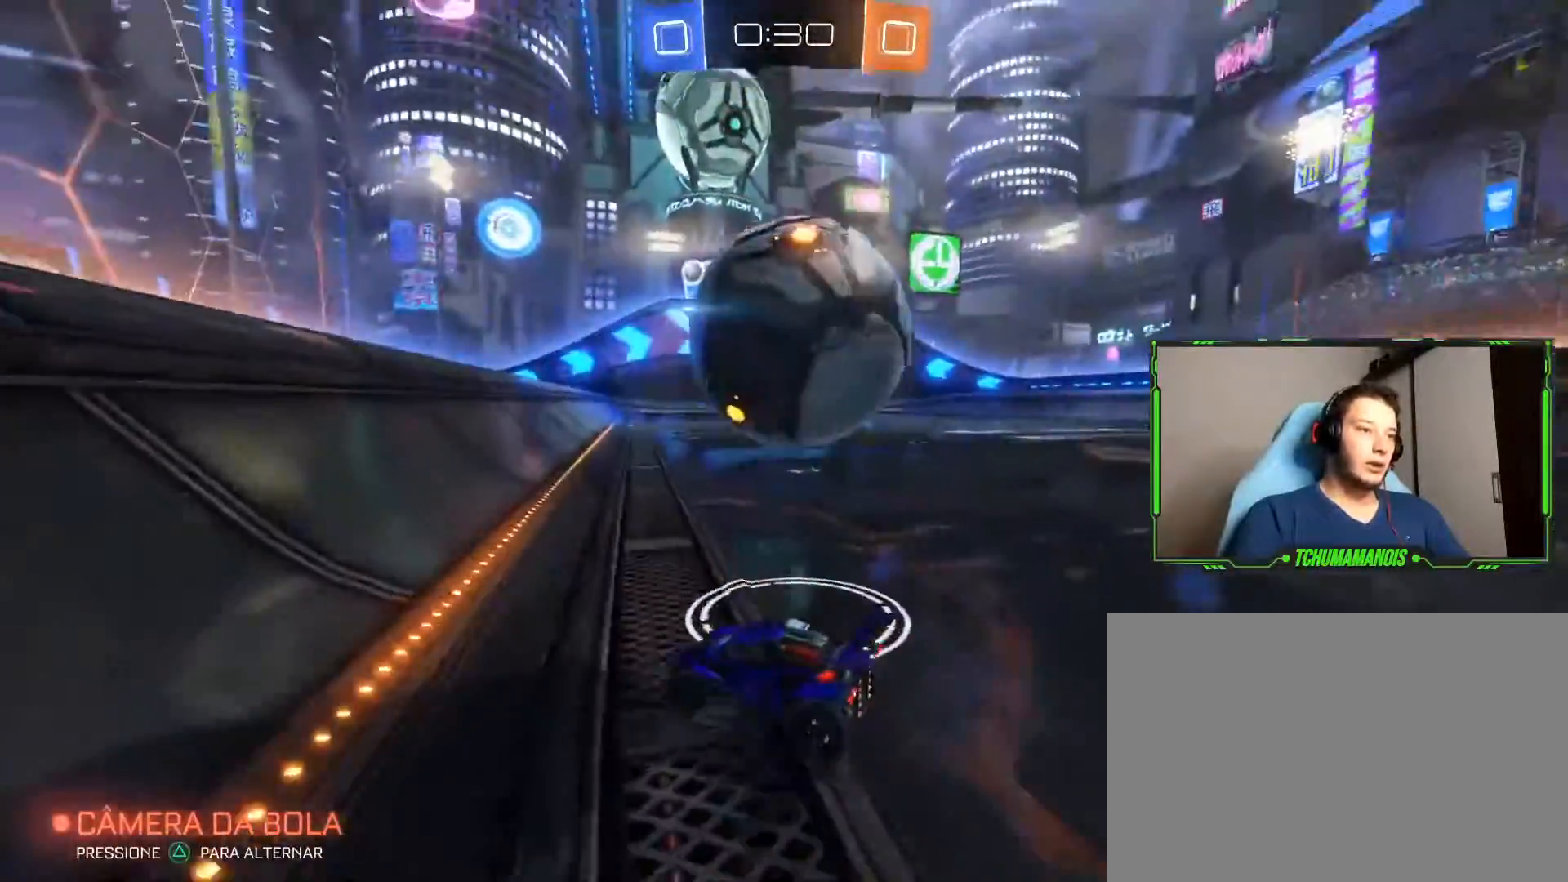
{"buttons": ["R2"], "left_stick": "down-left", "right_stick": "center", "events": [[200, "R2", "up"], [383, "left_stick", "down-left"], [500, "R2", "down"]]}
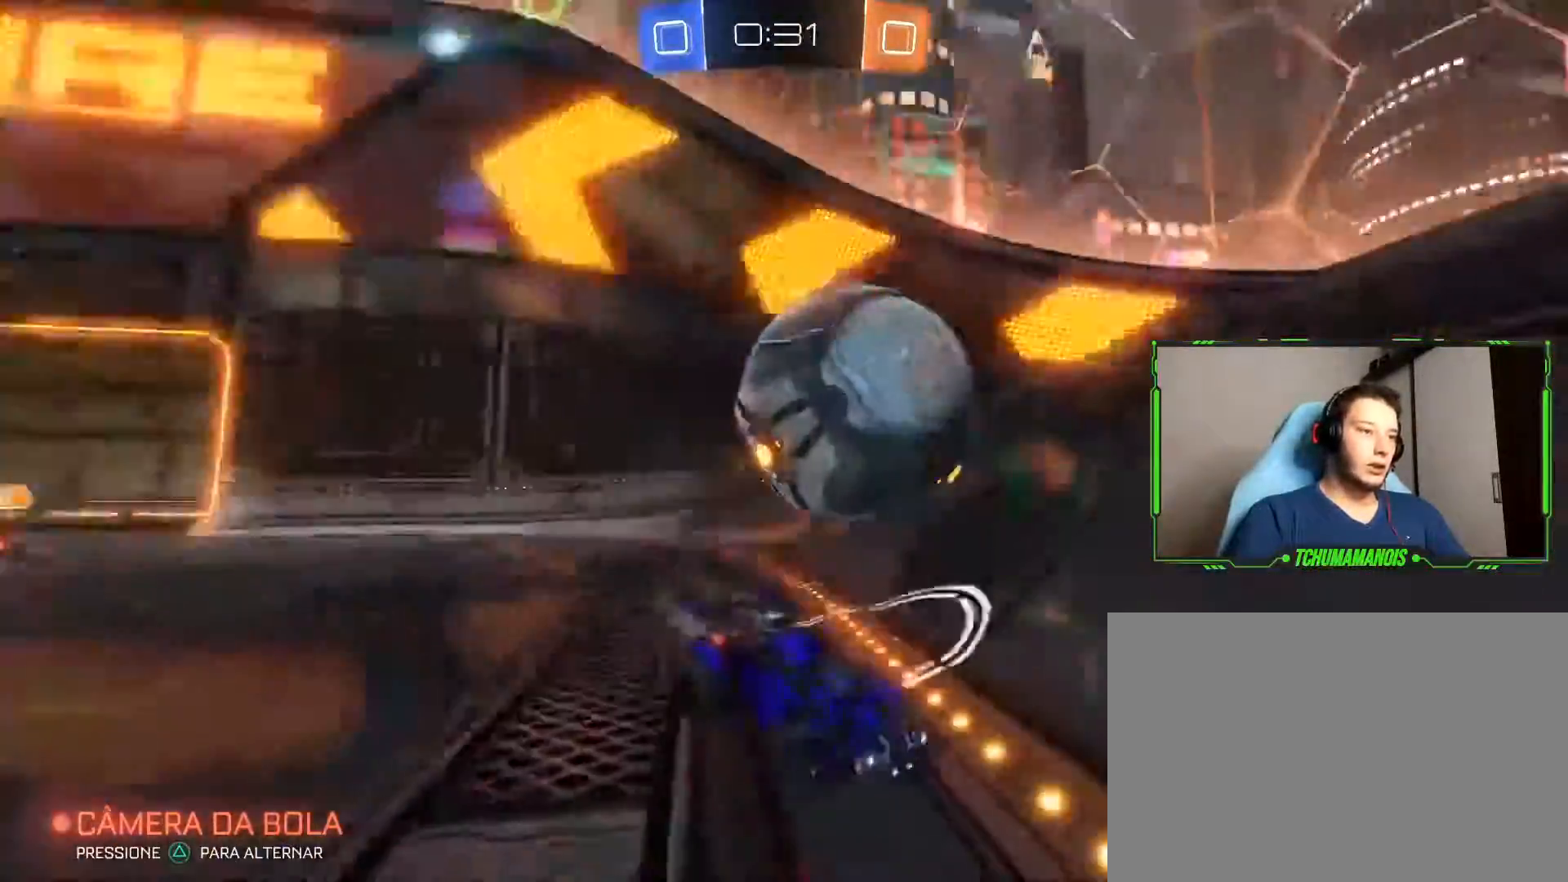
{"buttons": [], "left_stick": "left", "right_stick": "center", "events": [[267, "left_stick", "center"], [317, "left_stick", "down-left"], [333, "R2", "up"], [483, "left_stick", "left"]]}
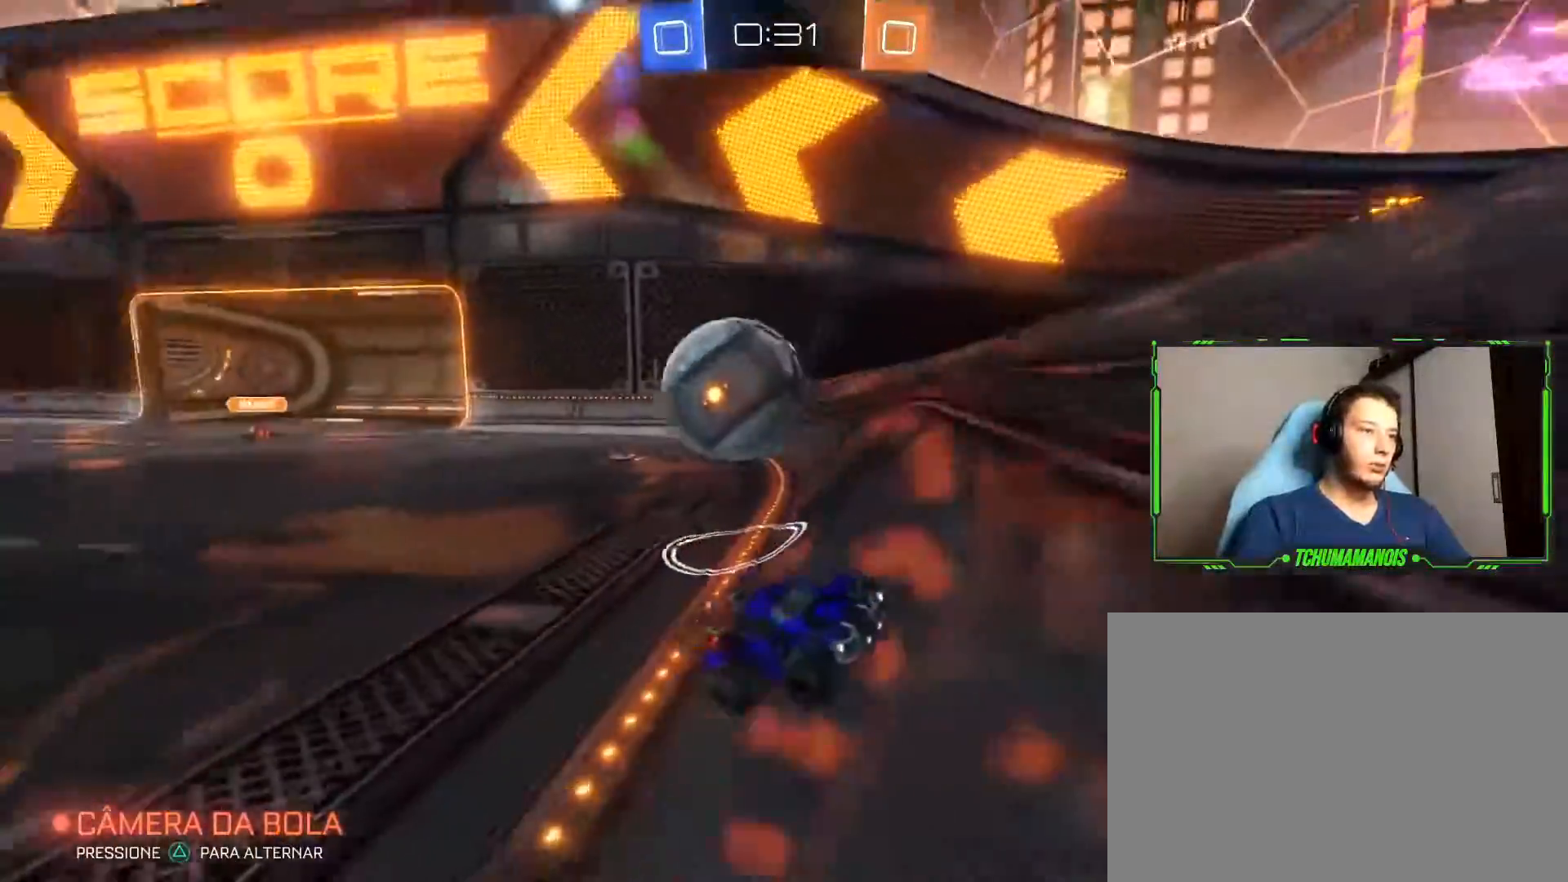
{"buttons": [], "left_stick": "left", "right_stick": "center", "events": [[67, "R2", "down"], [350, "R2", "up"]]}
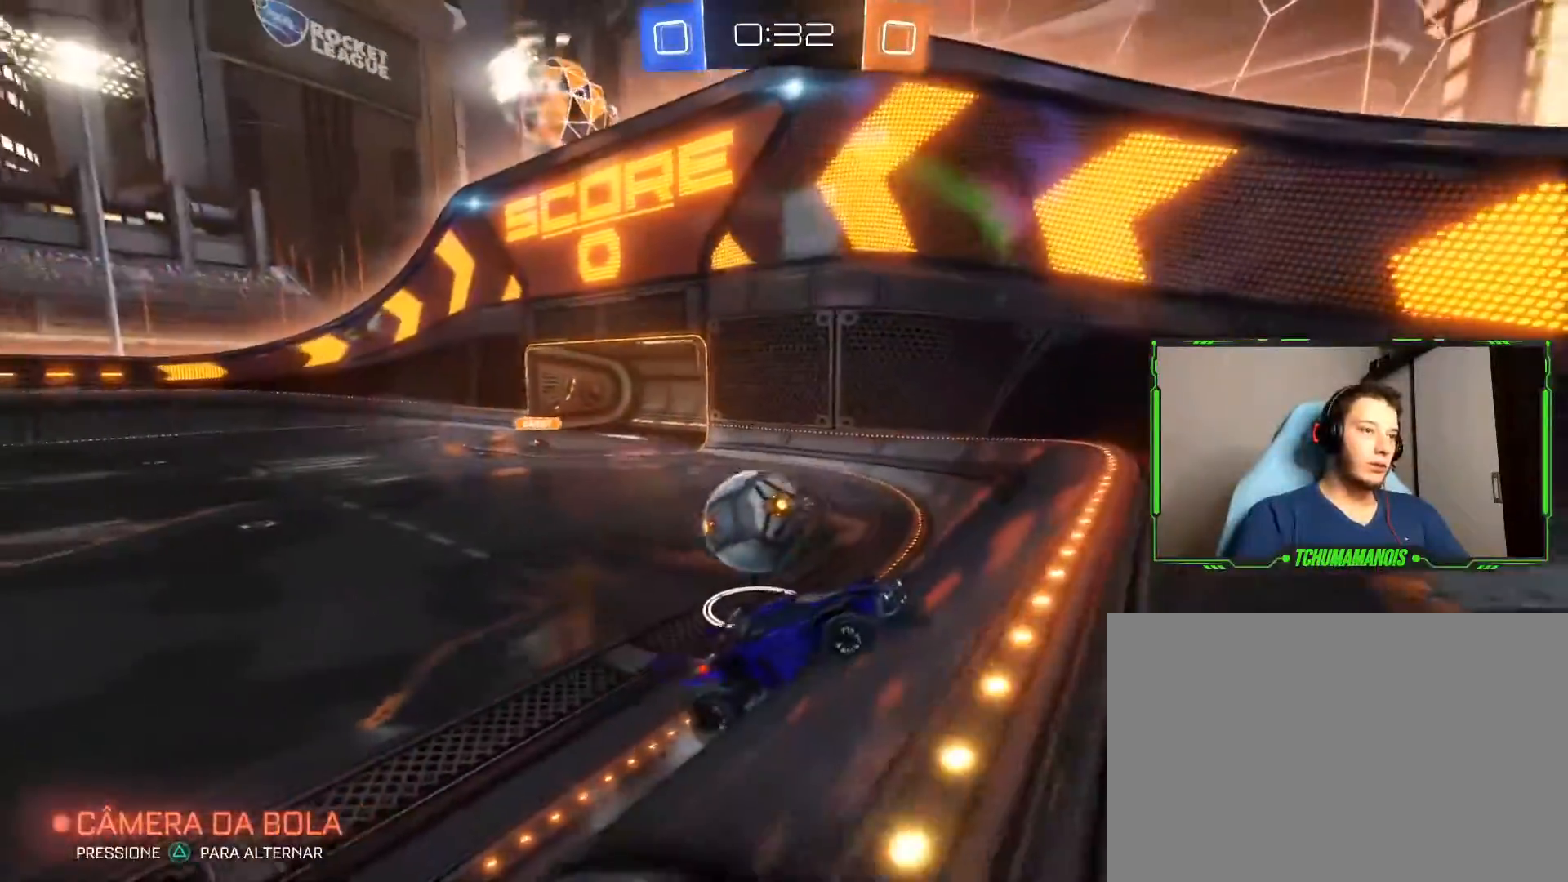
{"buttons": ["R2"], "left_stick": "left", "right_stick": "center", "events": [[483, "R2", "down"]]}
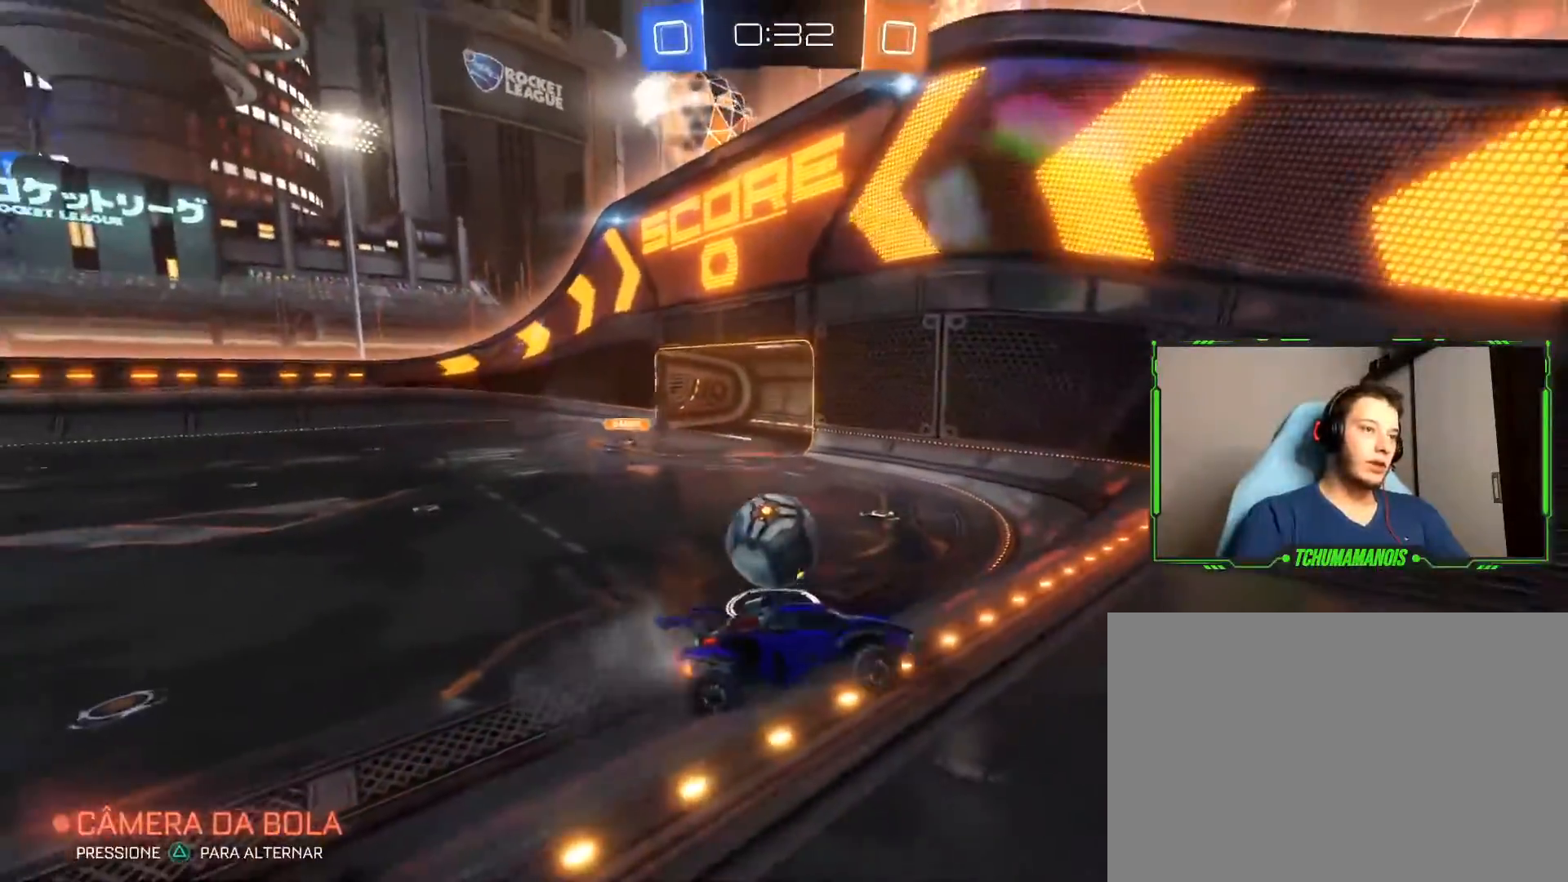
{"buttons": ["R2"], "left_stick": "left", "right_stick": "center", "events": []}
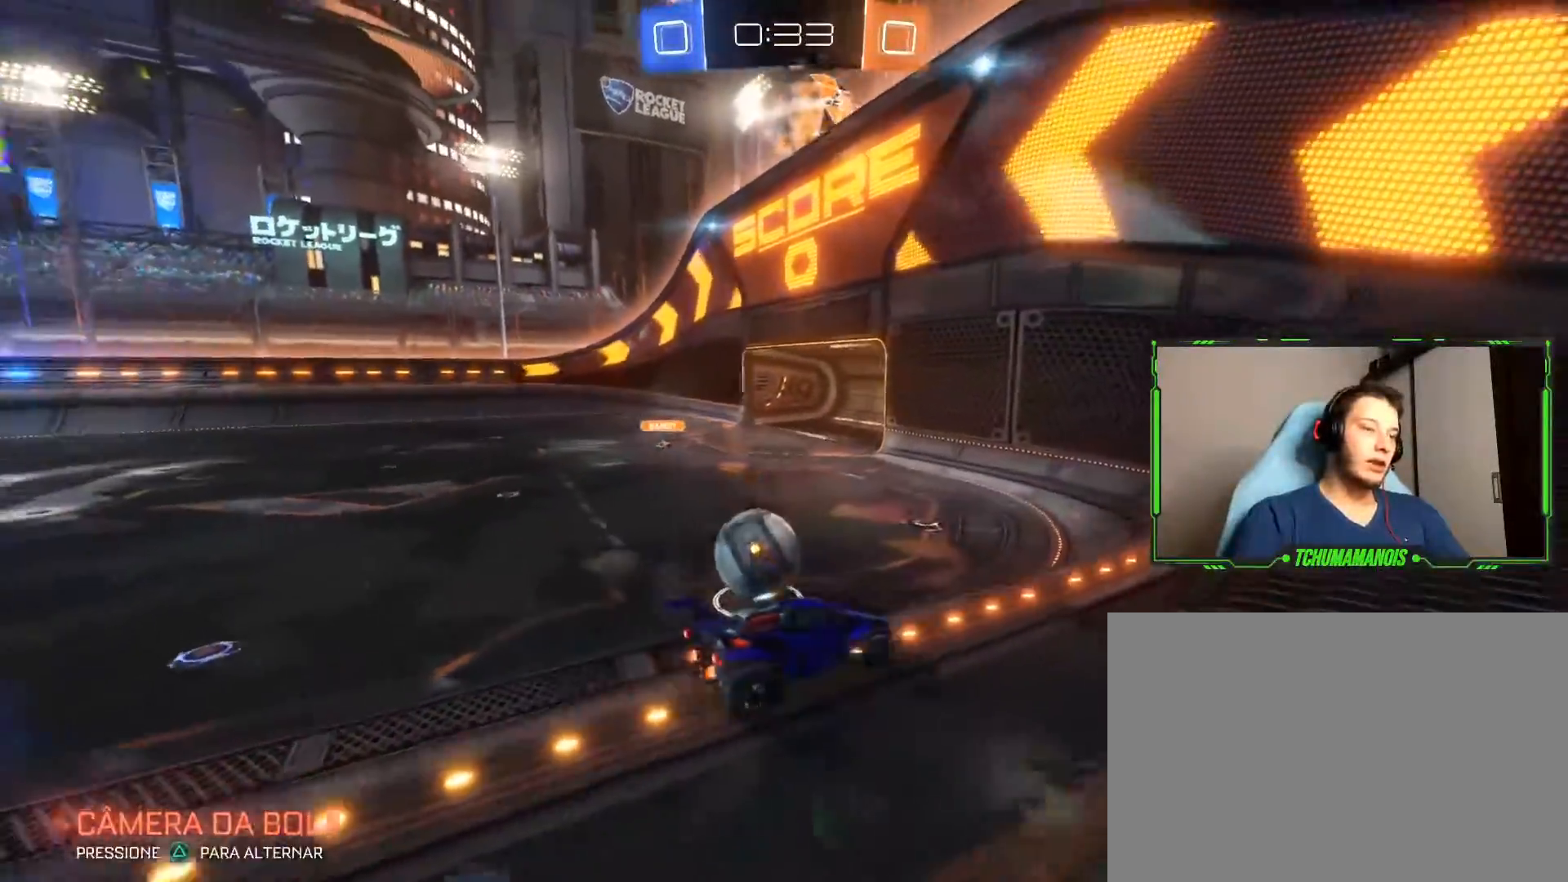
{"buttons": [], "left_stick": "left", "right_stick": "center", "events": [[183, "R2", "up"]]}
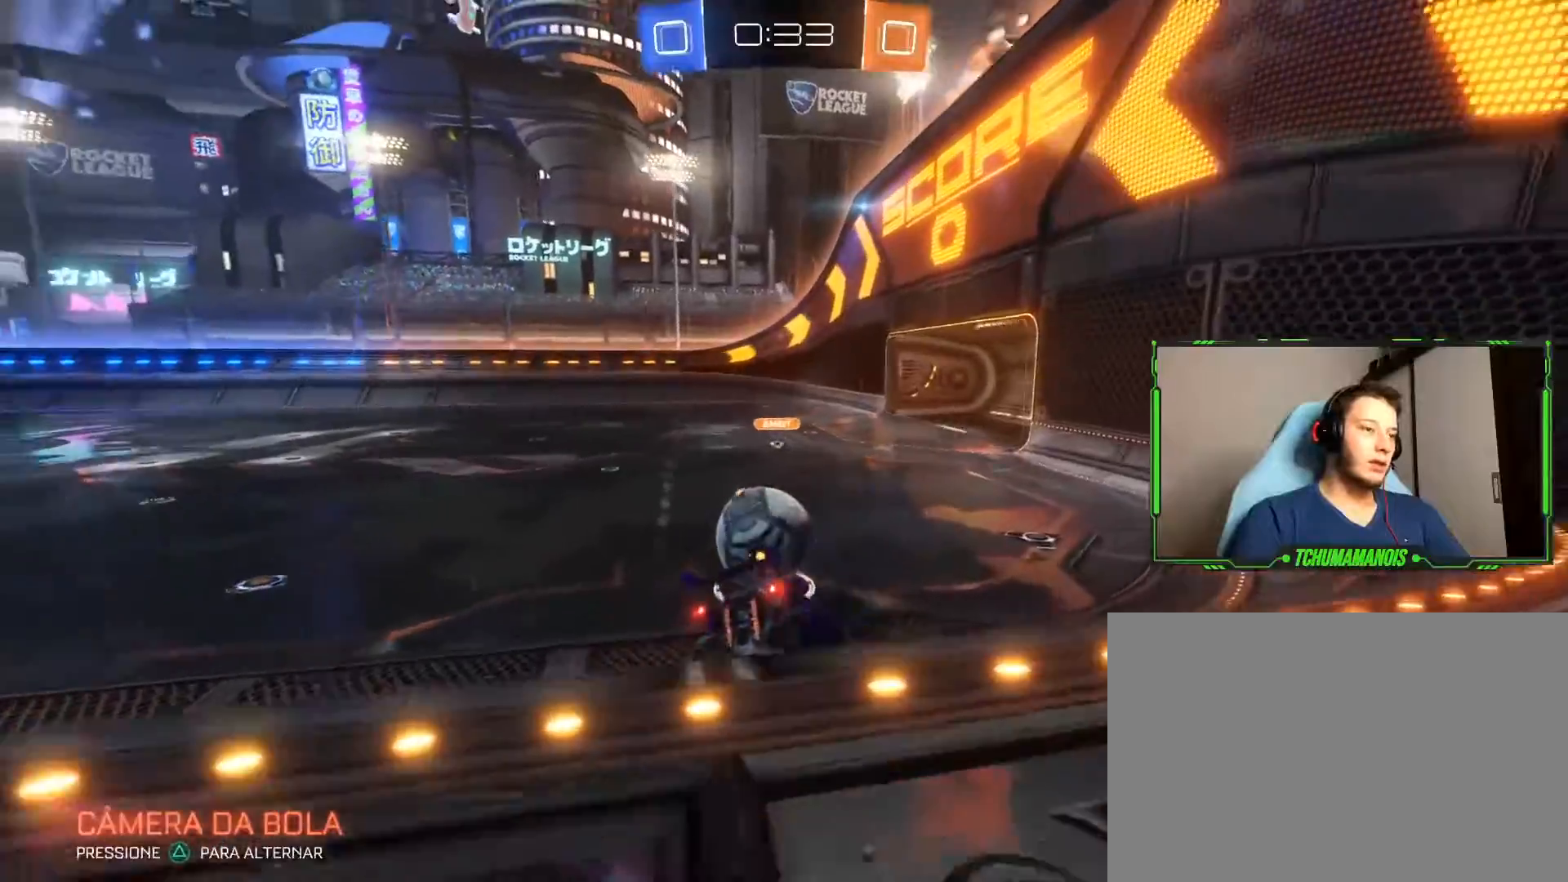
{"buttons": ["R2"], "left_stick": "left", "right_stick": "center", "events": [[217, "left_stick", "center"], [250, "R2", "down"], [500, "left_stick", "left"]]}
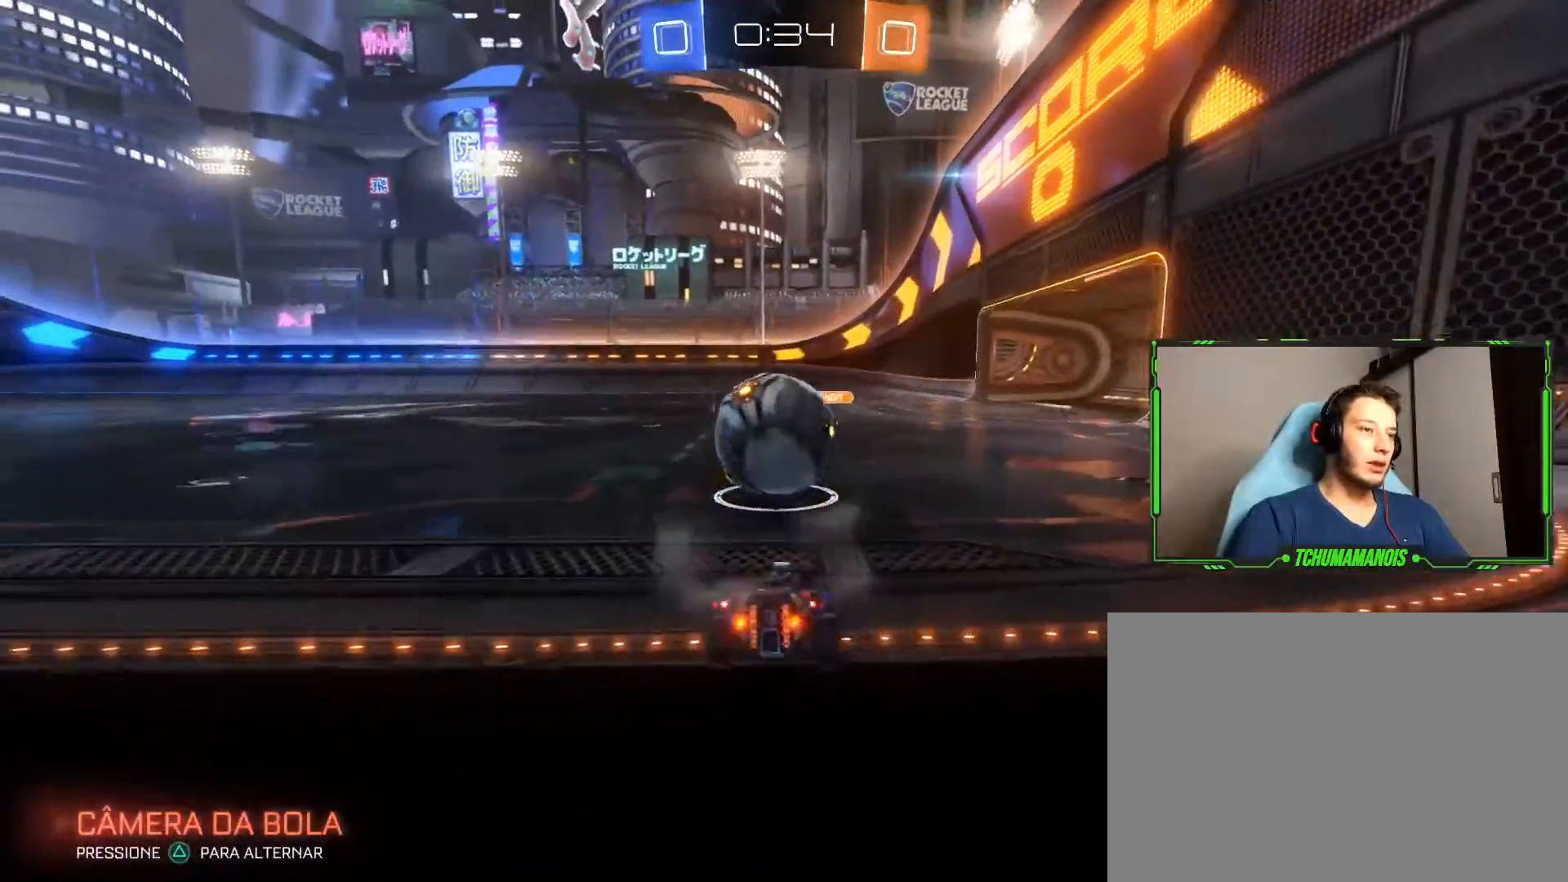
{"buttons": ["R2"], "left_stick": "center", "right_stick": "center", "events": [[483, "left_stick", "center"]]}
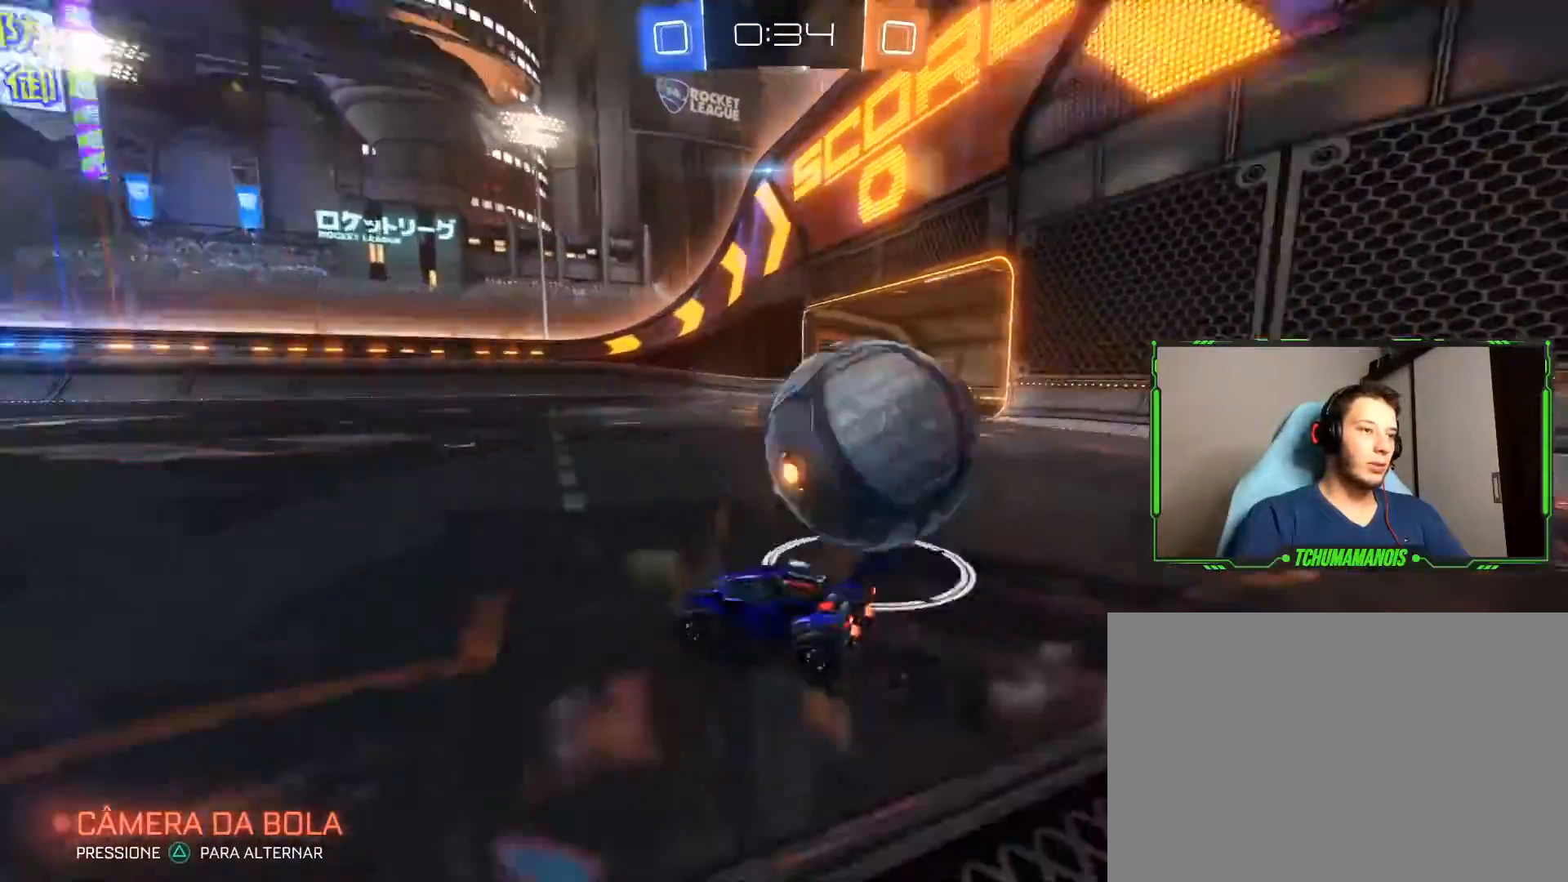
{"buttons": ["R2"], "left_stick": "center", "right_stick": "center", "events": [[150, "left_stick", "left"], [333, "left_stick", "center"]]}
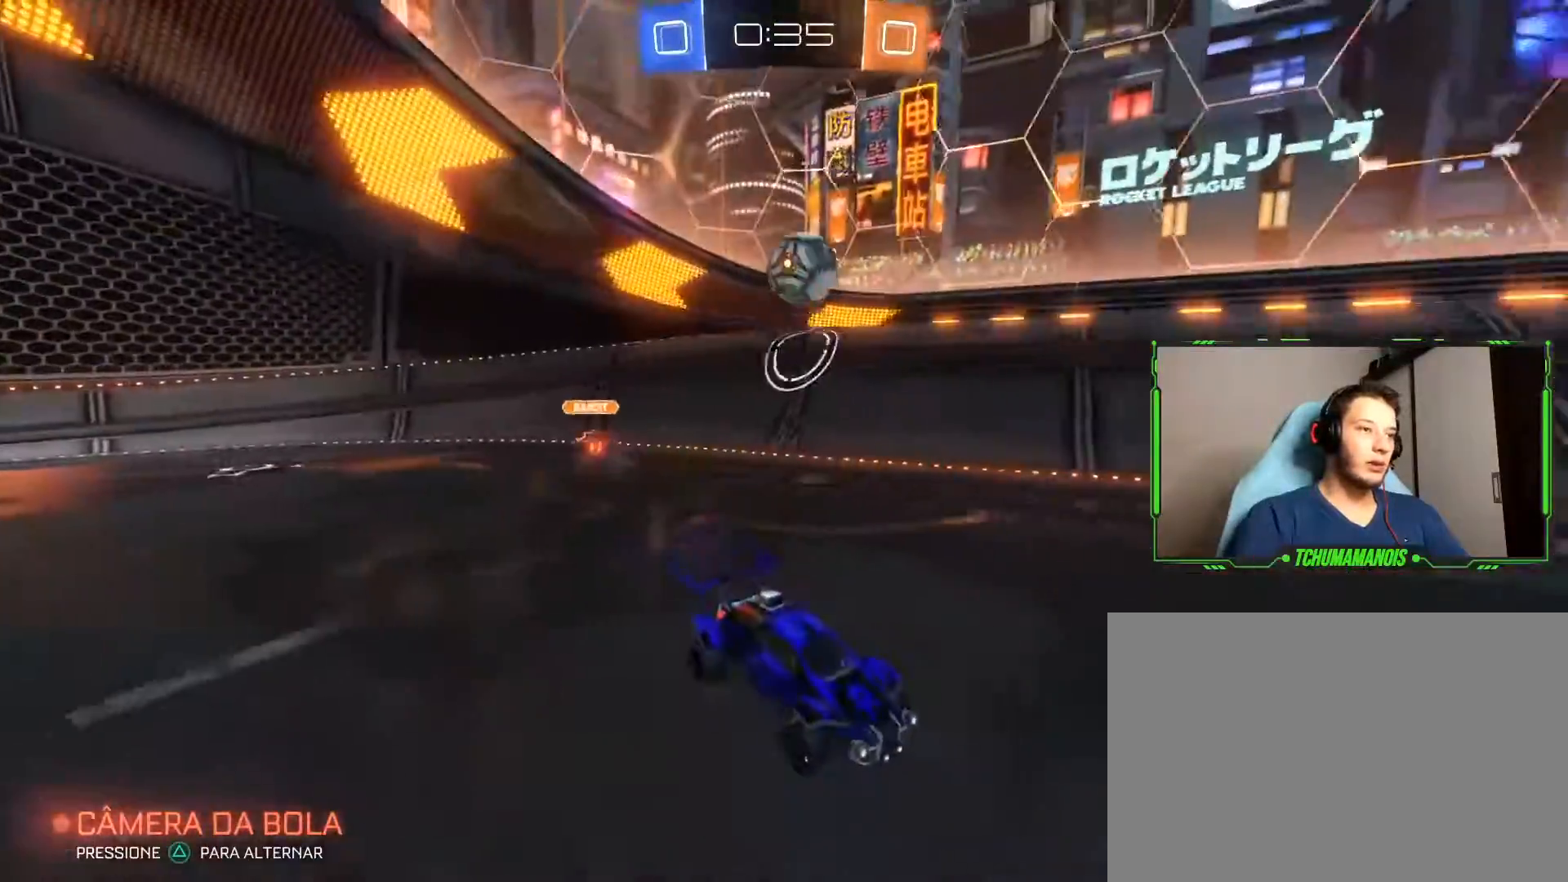
{"buttons": ["R2"], "left_stick": "left", "right_stick": "center", "events": [[233, "R2", "up"], [500, "R2", "down"], [500, "left_stick", "left"]]}
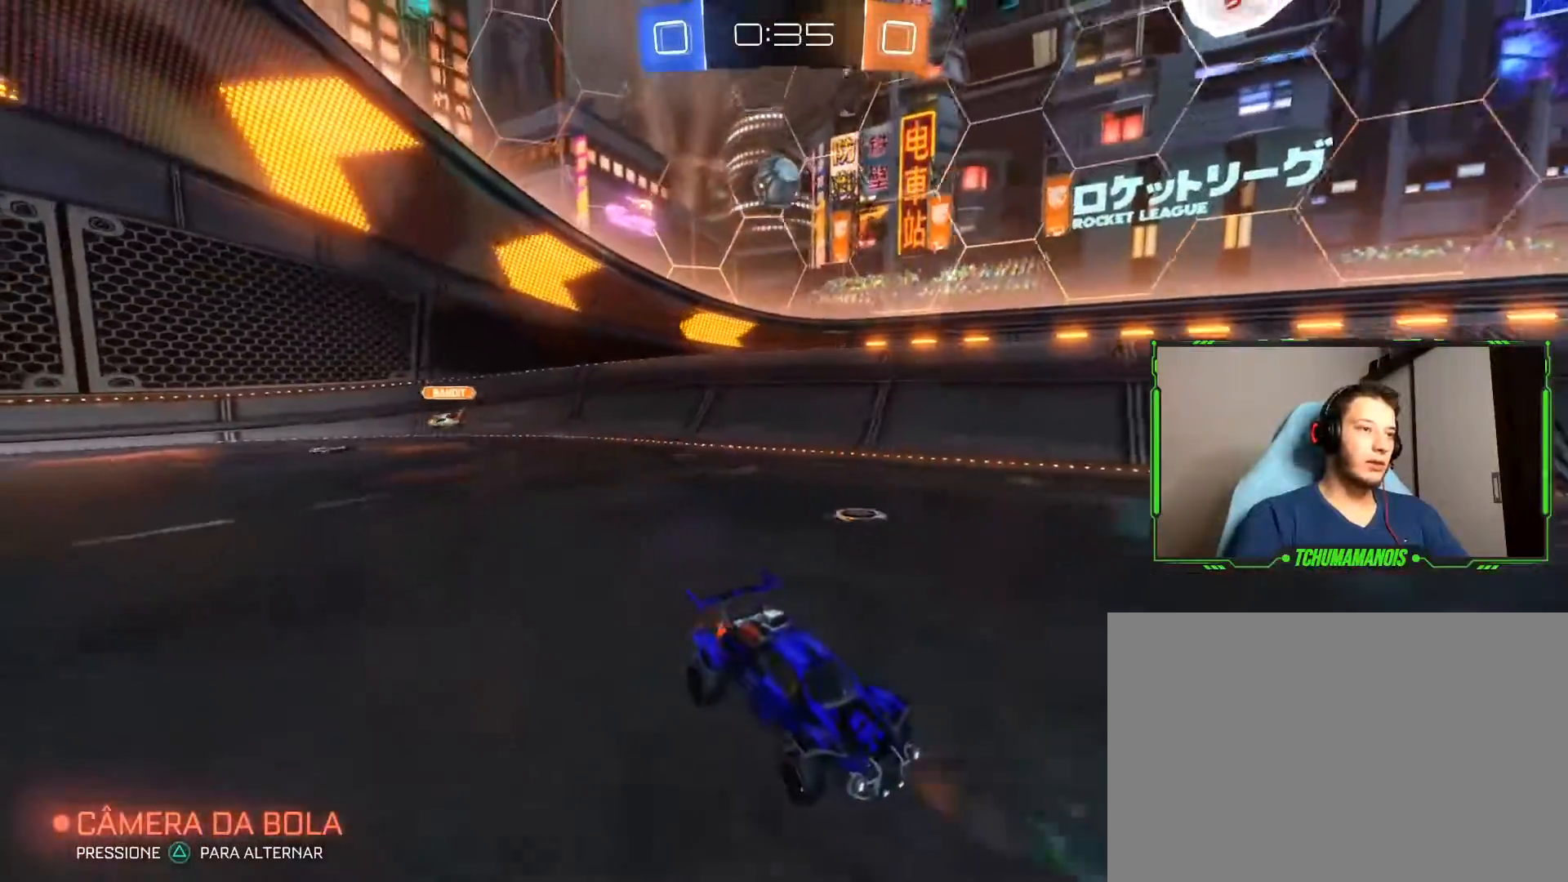
{"buttons": ["R2"], "left_stick": "left", "right_stick": "center", "events": []}
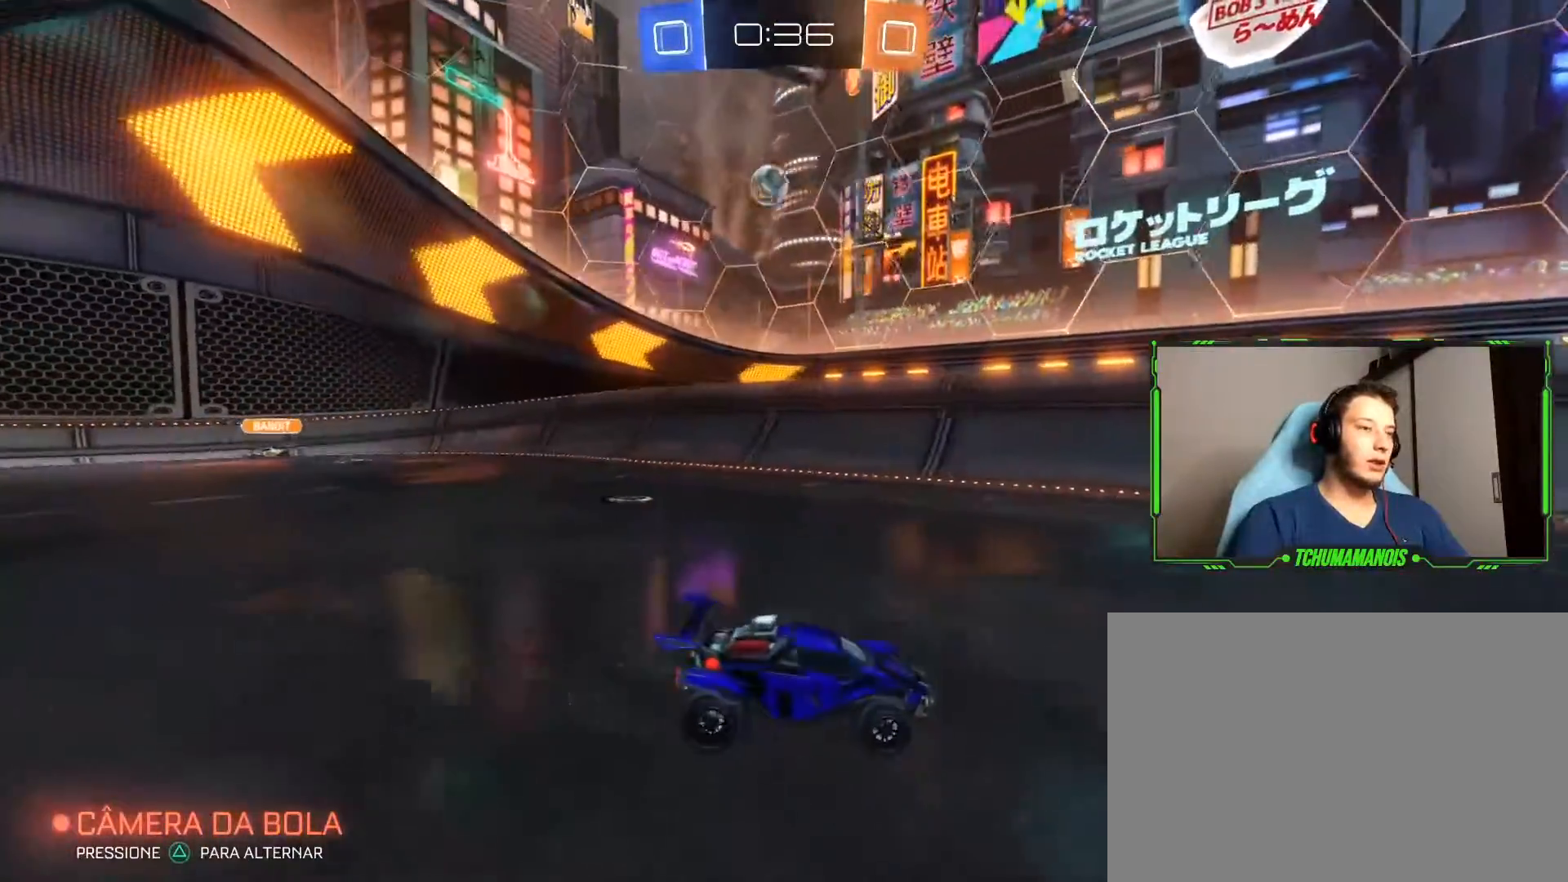
{"buttons": [], "left_stick": "center", "right_stick": "center", "events": [[17, "left_stick", "center"], [317, "left_stick", "left"], [367, "R2", "up"], [483, "left_stick", "center"]]}
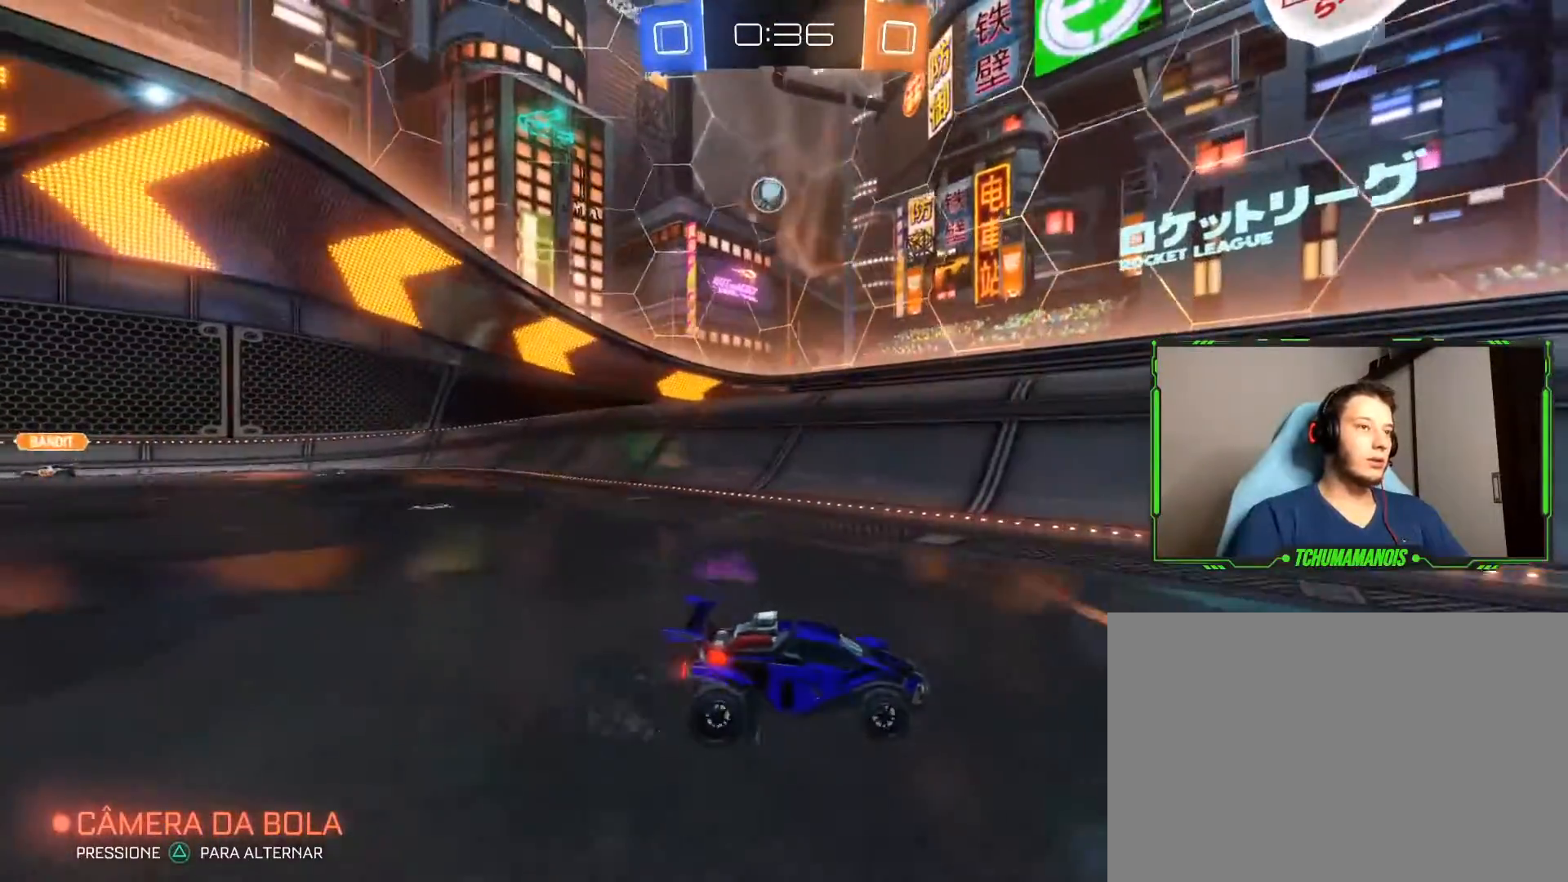
{"buttons": [], "left_stick": "center", "right_stick": "center", "events": [[317, "left_stick", "left"], [500, "left_stick", "center"]]}
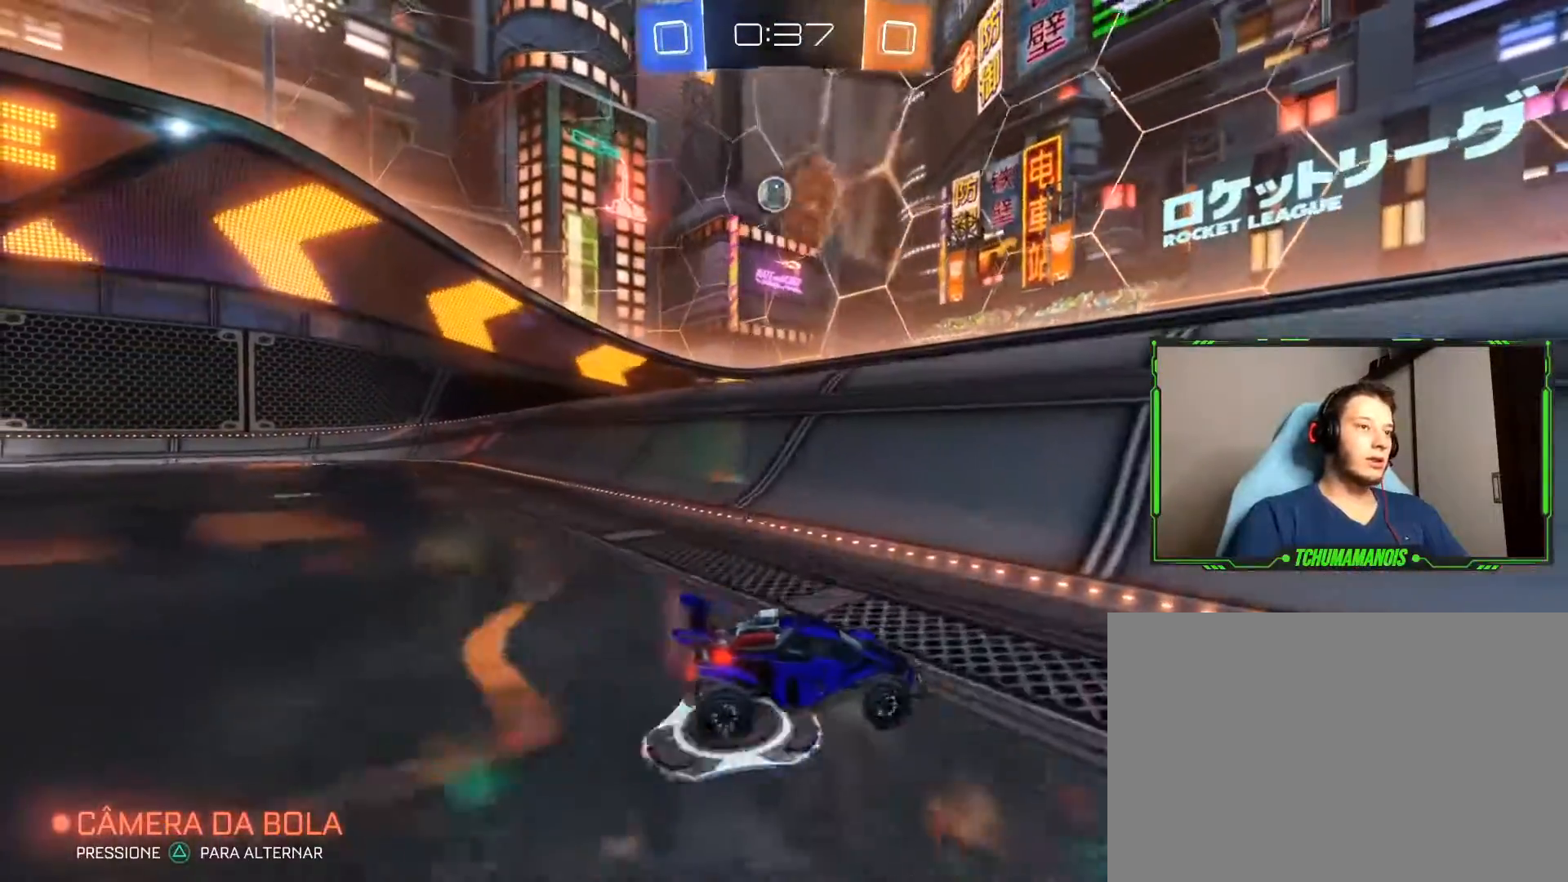
{"buttons": ["R2"], "left_stick": "left", "right_stick": "center", "events": [[167, "left_stick", "left"], [250, "R2", "down"]]}
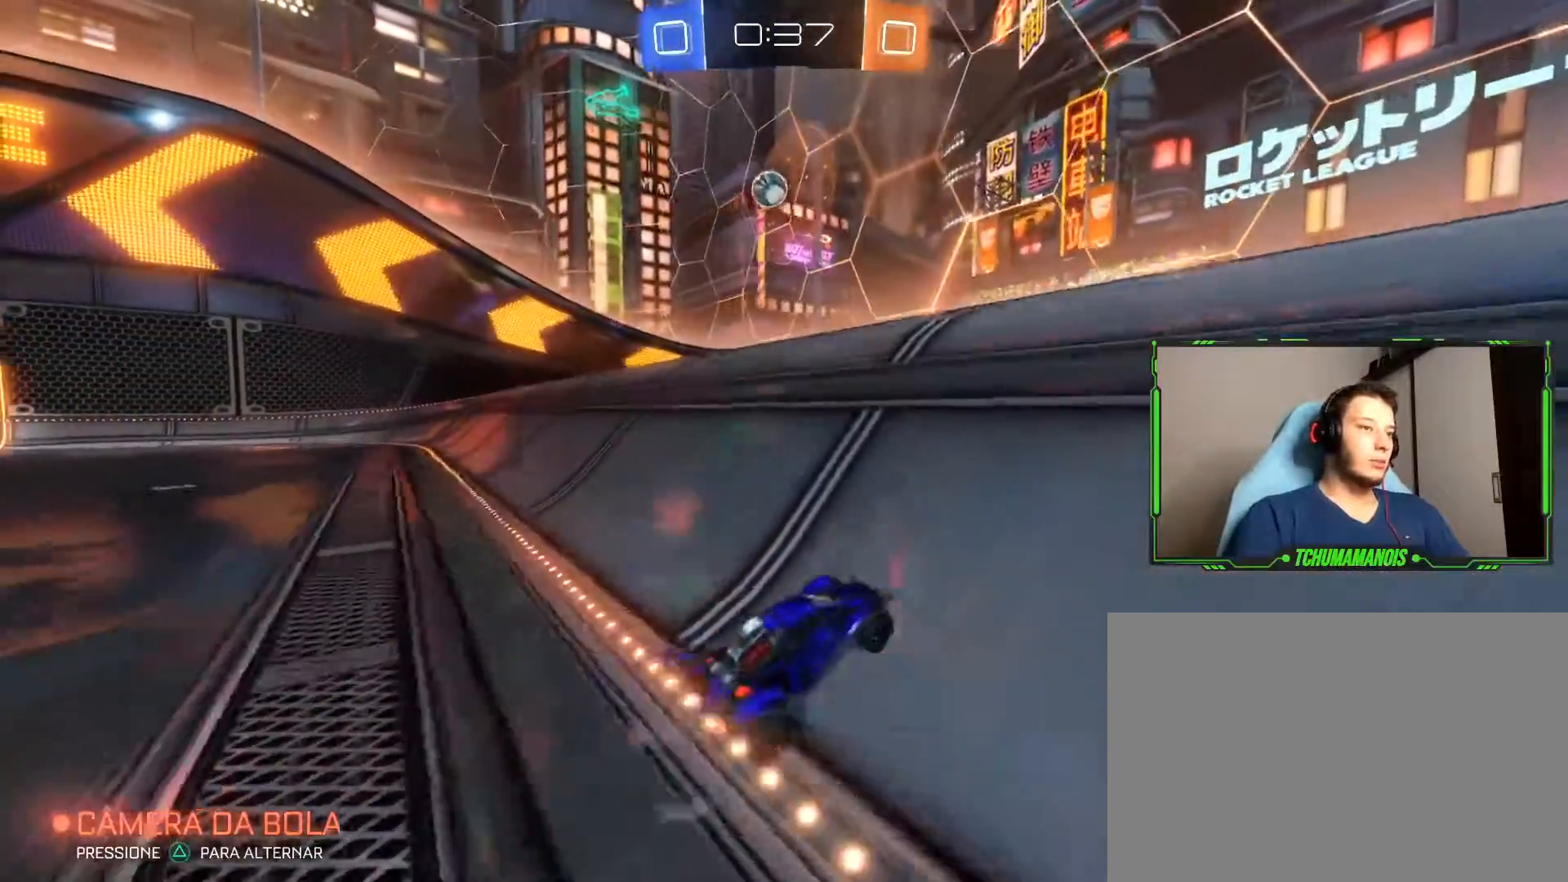
{"buttons": [], "left_stick": "center", "right_stick": "center", "events": [[17, "left_stick", "center"], [183, "R2", "up"]]}
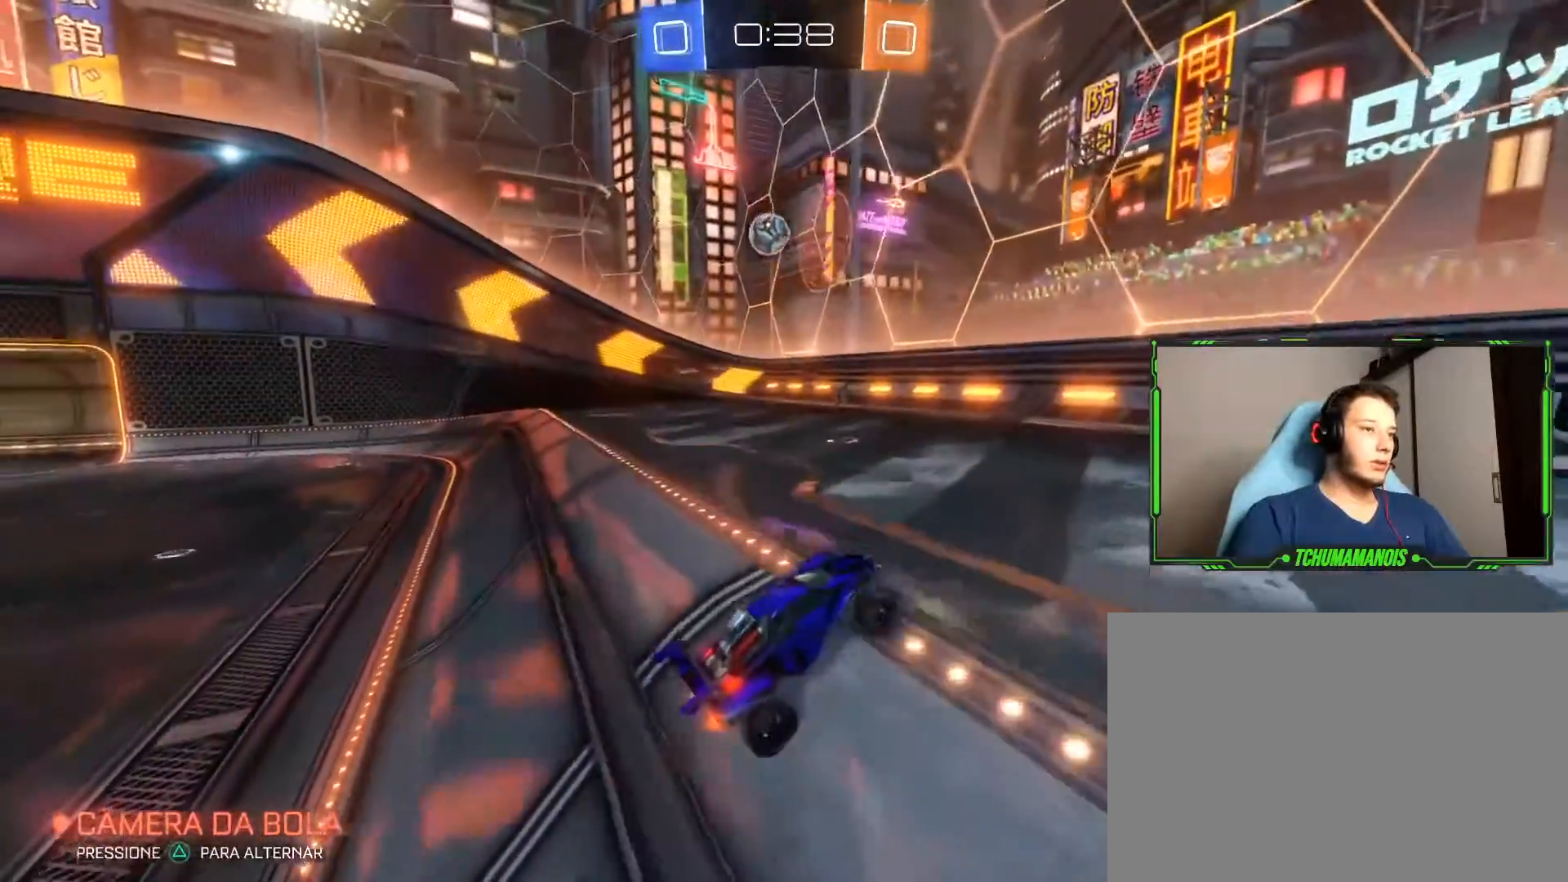
{"buttons": ["R2"], "left_stick": "center", "right_stick": "center", "events": [[300, "left_stick", "left"], [333, "R2", "down"], [500, "left_stick", "center"]]}
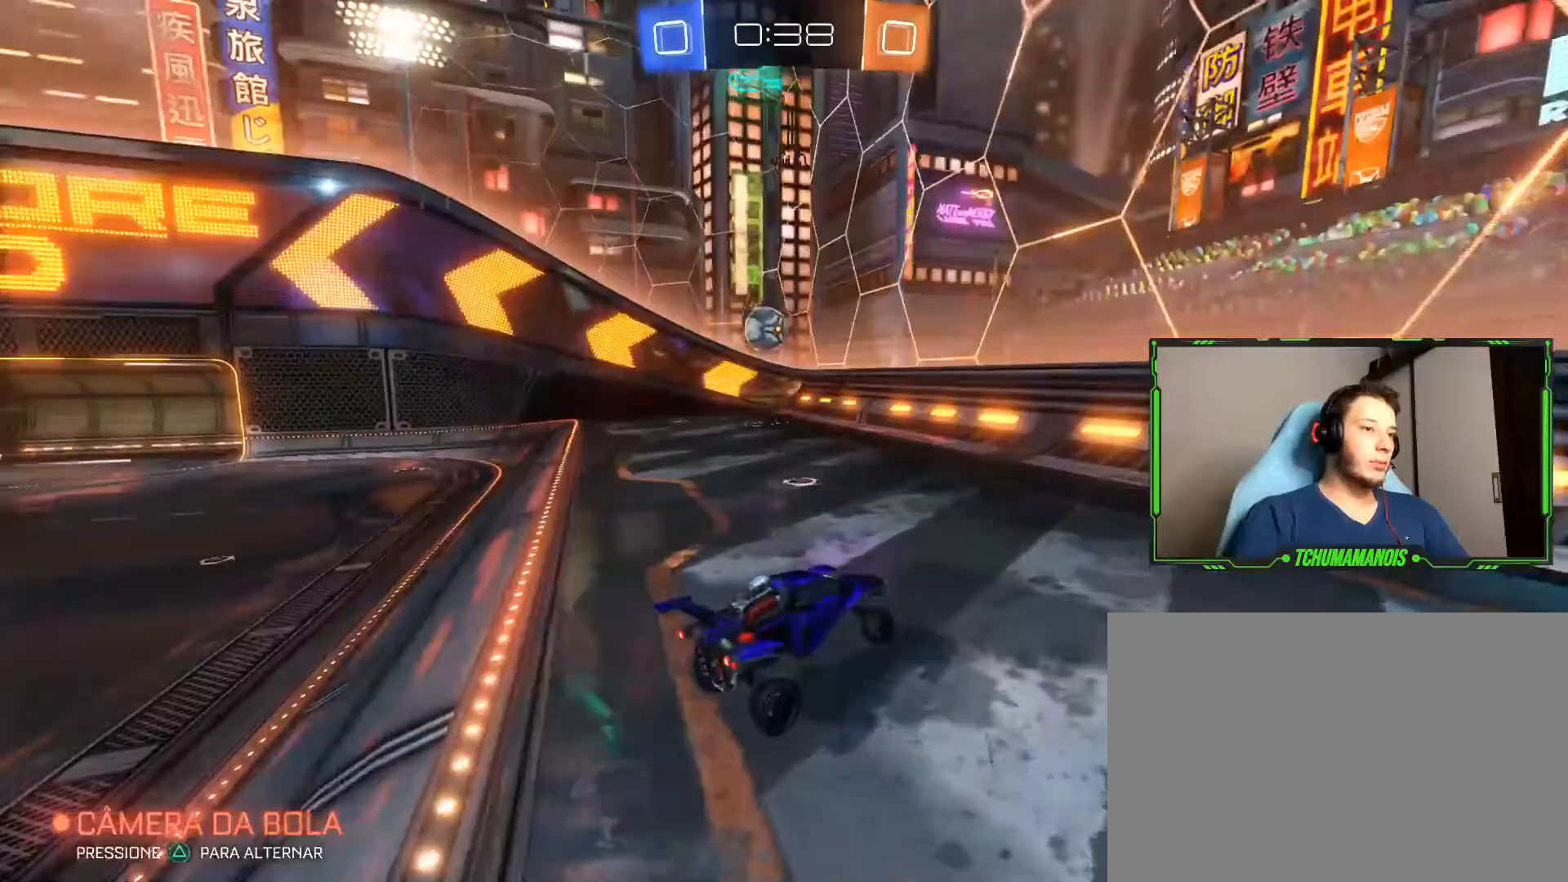
{"buttons": ["R2"], "left_stick": "center", "right_stick": "center", "events": []}
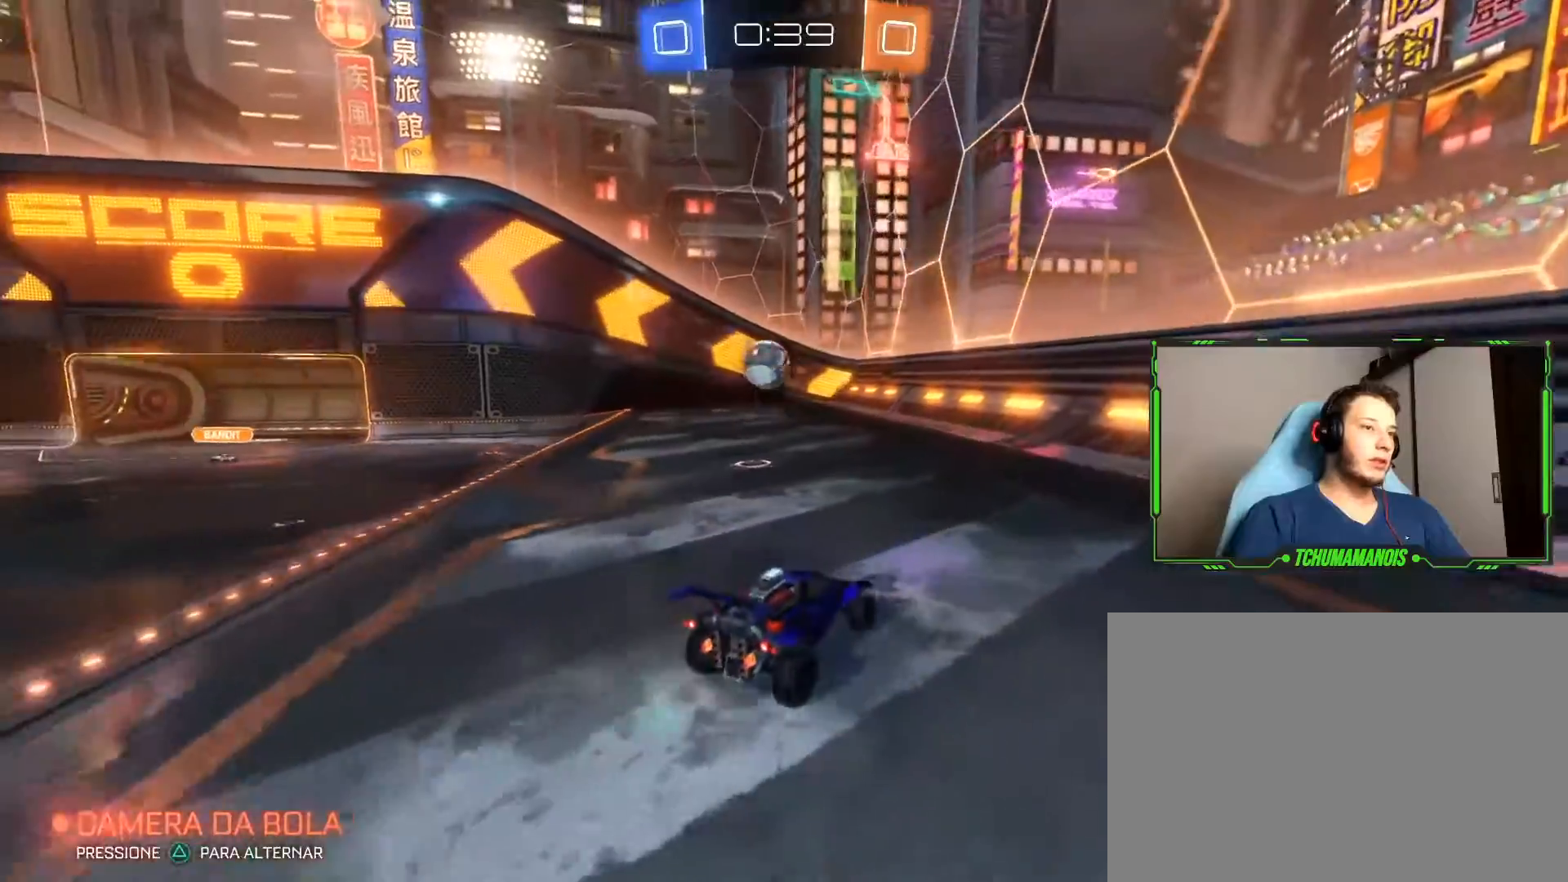
{"buttons": [], "left_stick": "center", "right_stick": "center", "events": [[367, "R2", "up"]]}
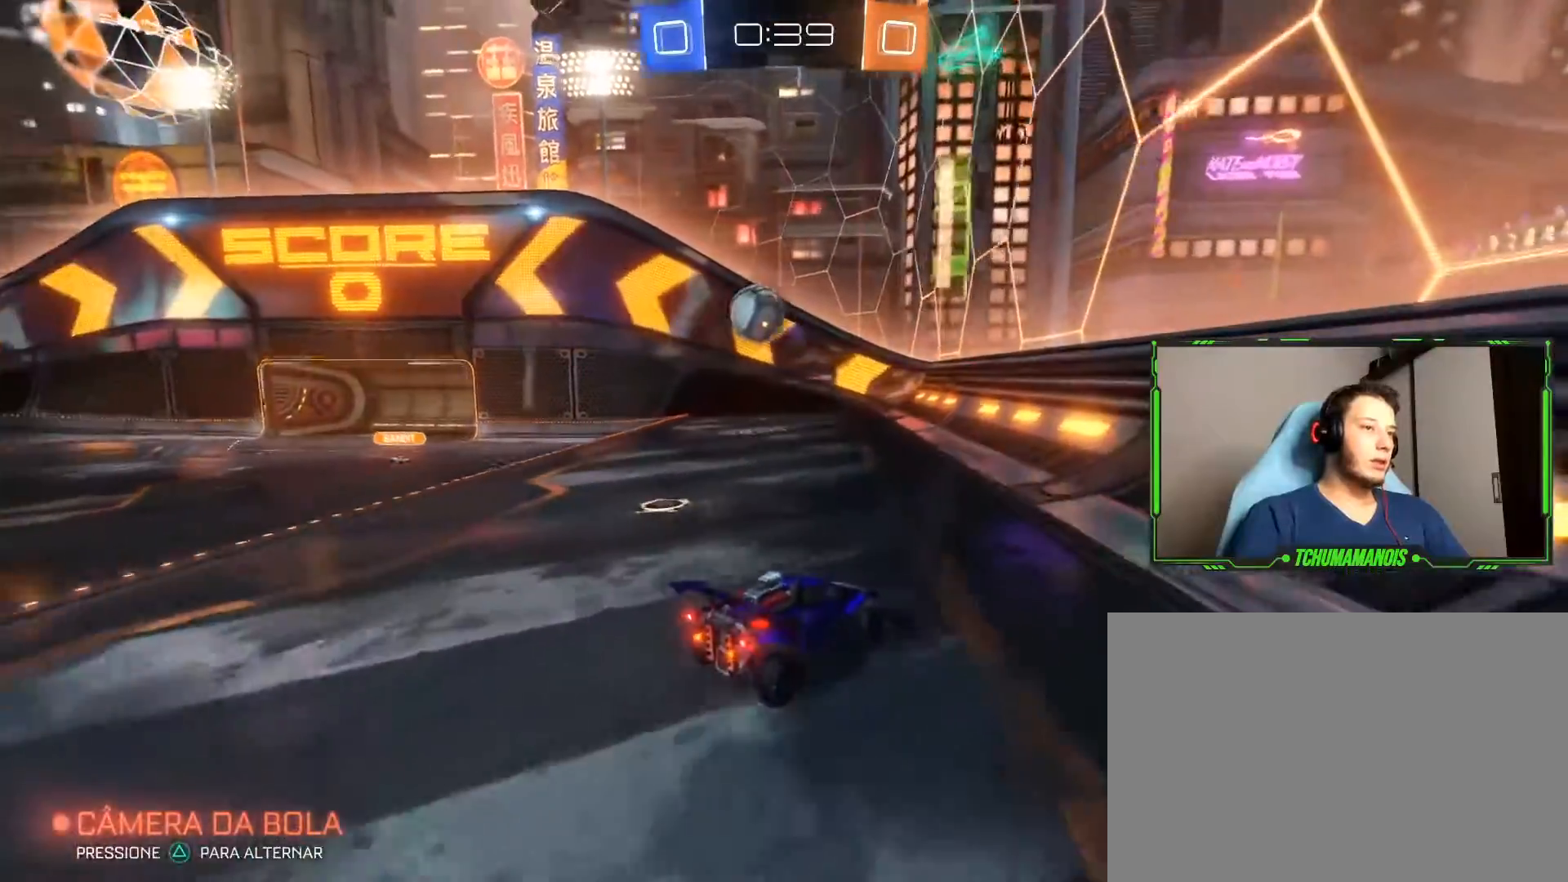
{"buttons": ["R2"], "left_stick": "left", "right_stick": "center", "events": [[33, "left_stick", "left"], [167, "R2", "down"]]}
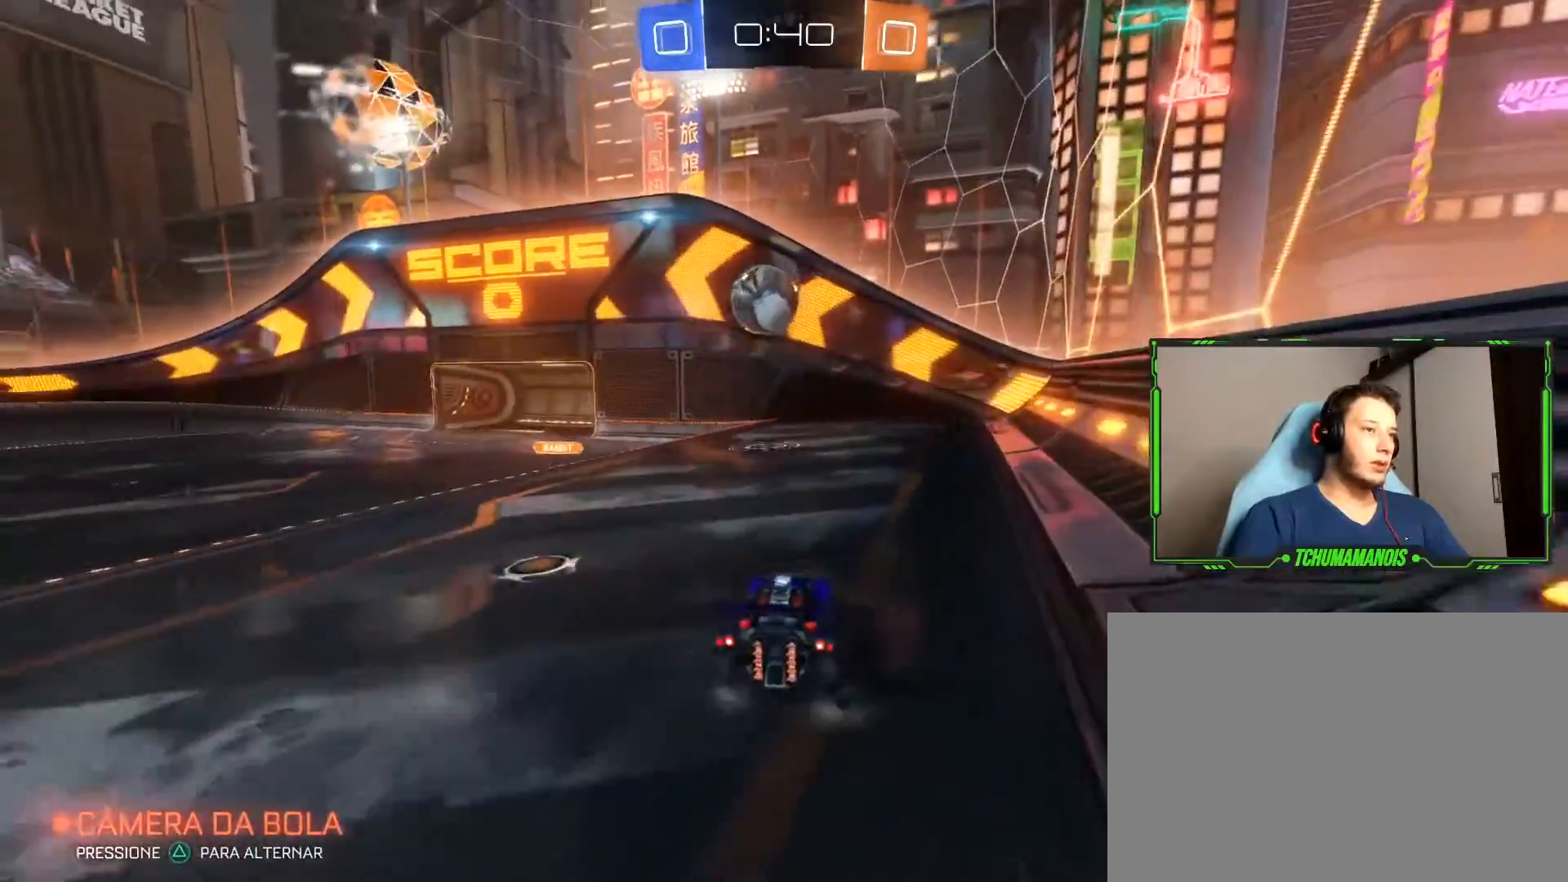
{"buttons": ["CIRCLE", "R2"], "left_stick": "center", "right_stick": "center", "events": [[400, "CIRCLE", "down"], [500, "left_stick", "center"]]}
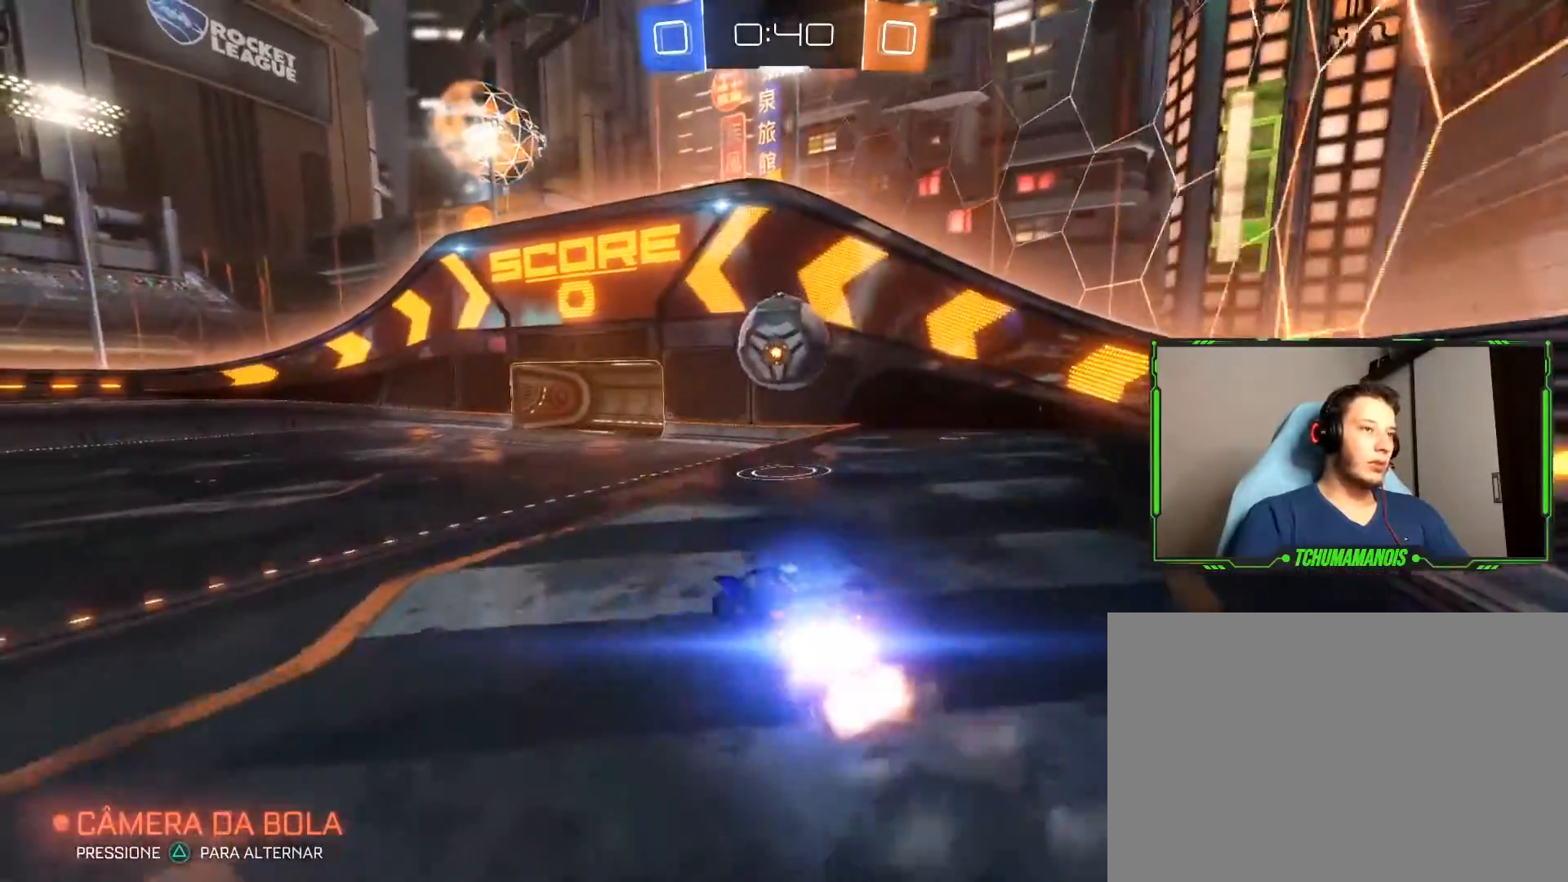
{"buttons": ["R2"], "left_stick": "down-right", "right_stick": "center", "events": [[200, "left_stick", "down-right"], [267, "CIRCLE", "up"], [333, "CROSS", "down"], [500, "CROSS", "up"]]}